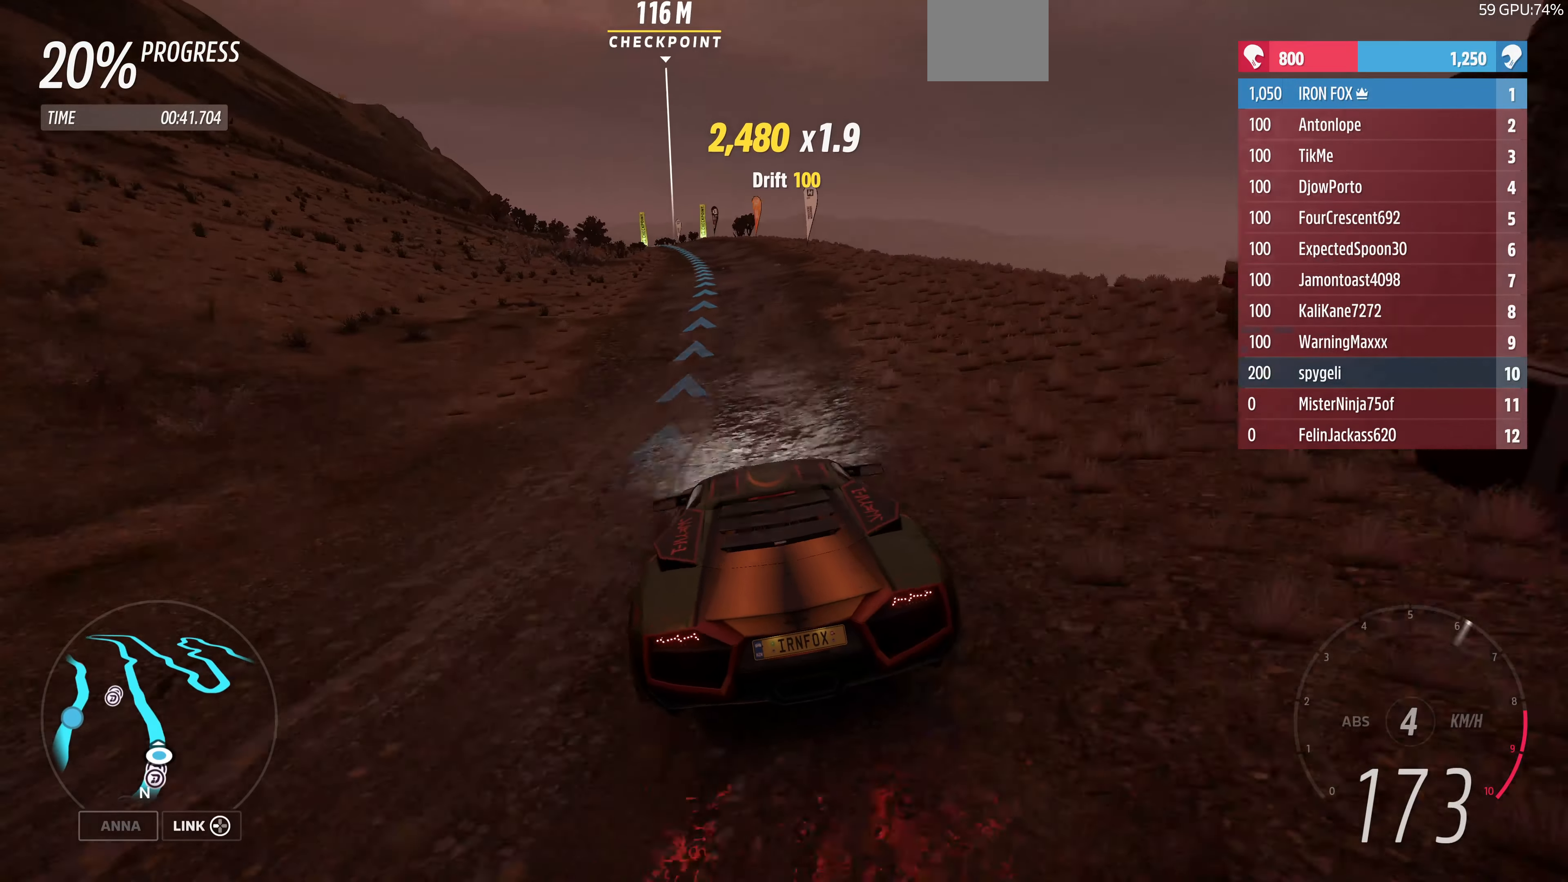
Gameplay with a controller (PlayStation layout); each line is a JSON object with the inputs held at the frame after it. "events" lists button and stick changes between this image and that frame as [ms after this image, input, new state], when the widget could be followed in between.
{"buttons": ["R2"], "left_stick": "up", "right_stick": "center", "events": []}
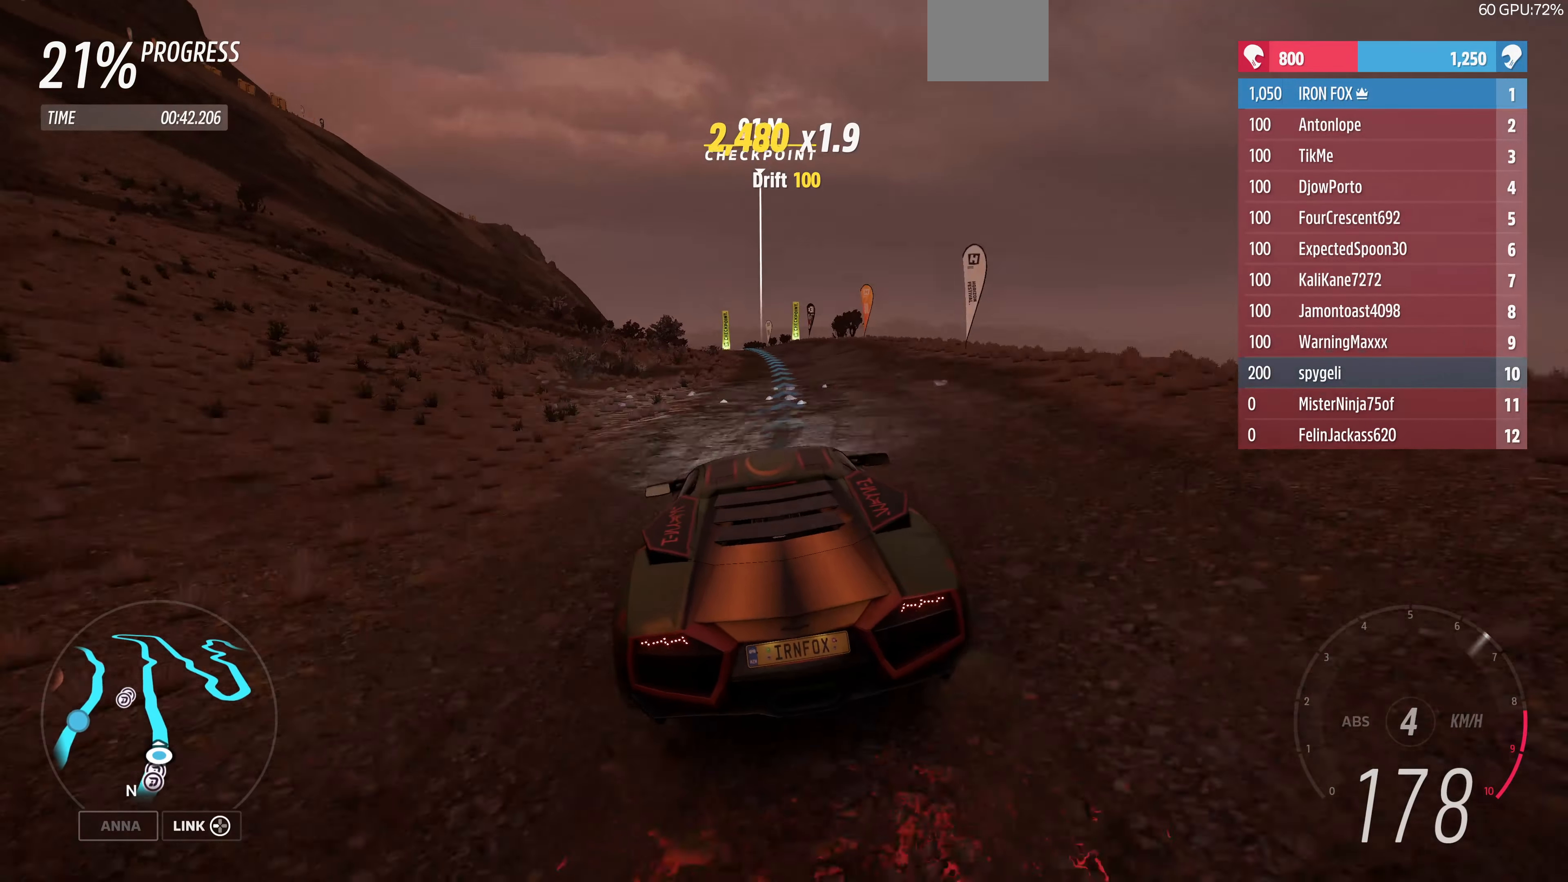
{"buttons": ["R2"], "left_stick": "up", "right_stick": "center", "events": []}
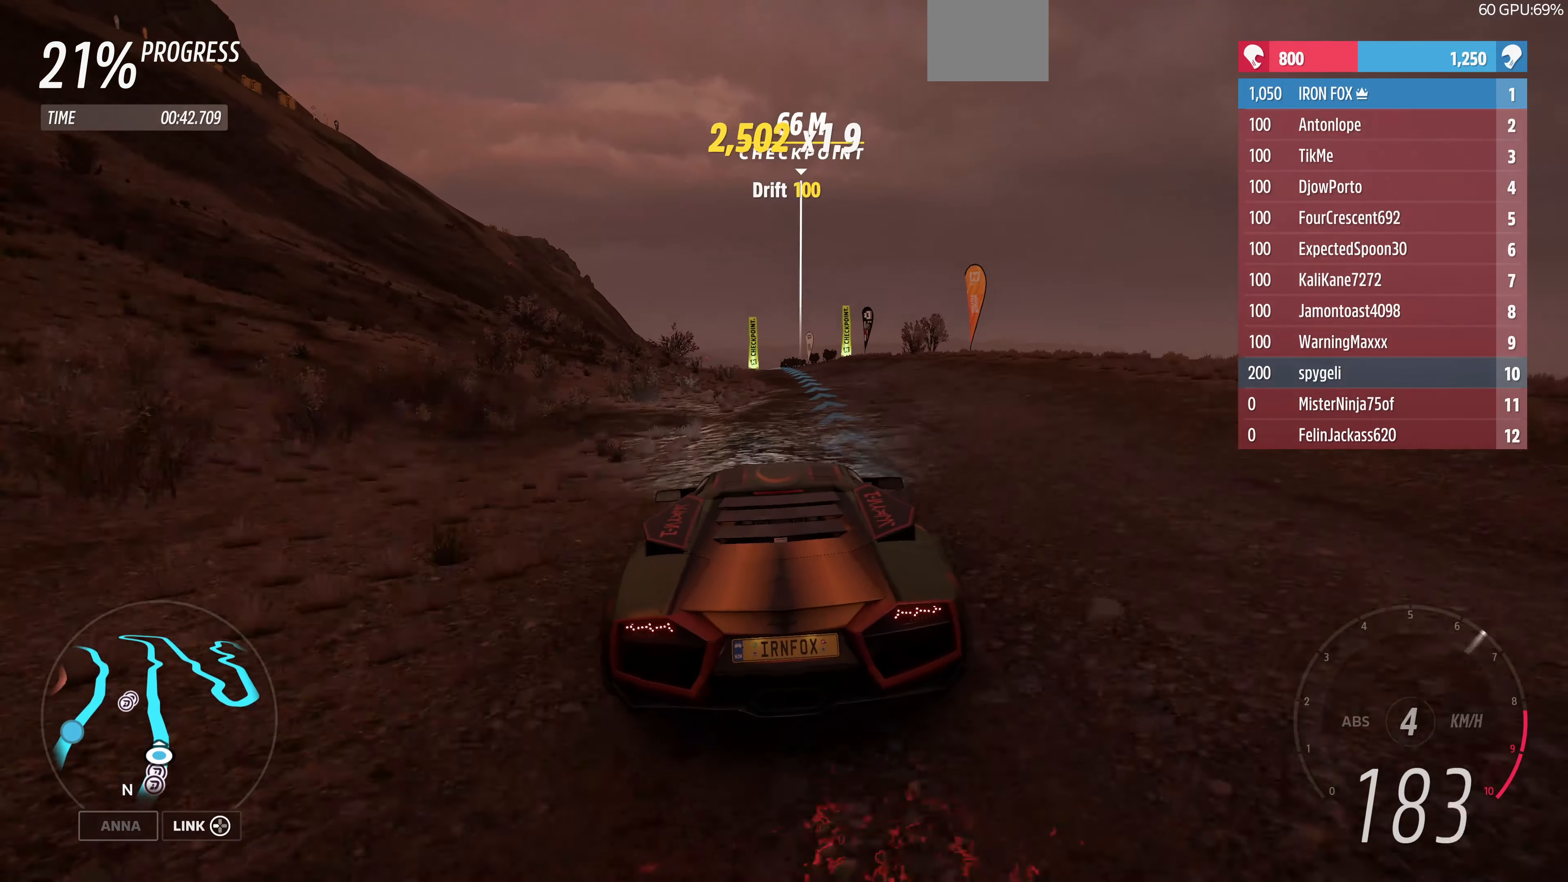
{"buttons": ["R2"], "left_stick": "up-left", "right_stick": "center", "events": [[134, "left_stick", "up-left"]]}
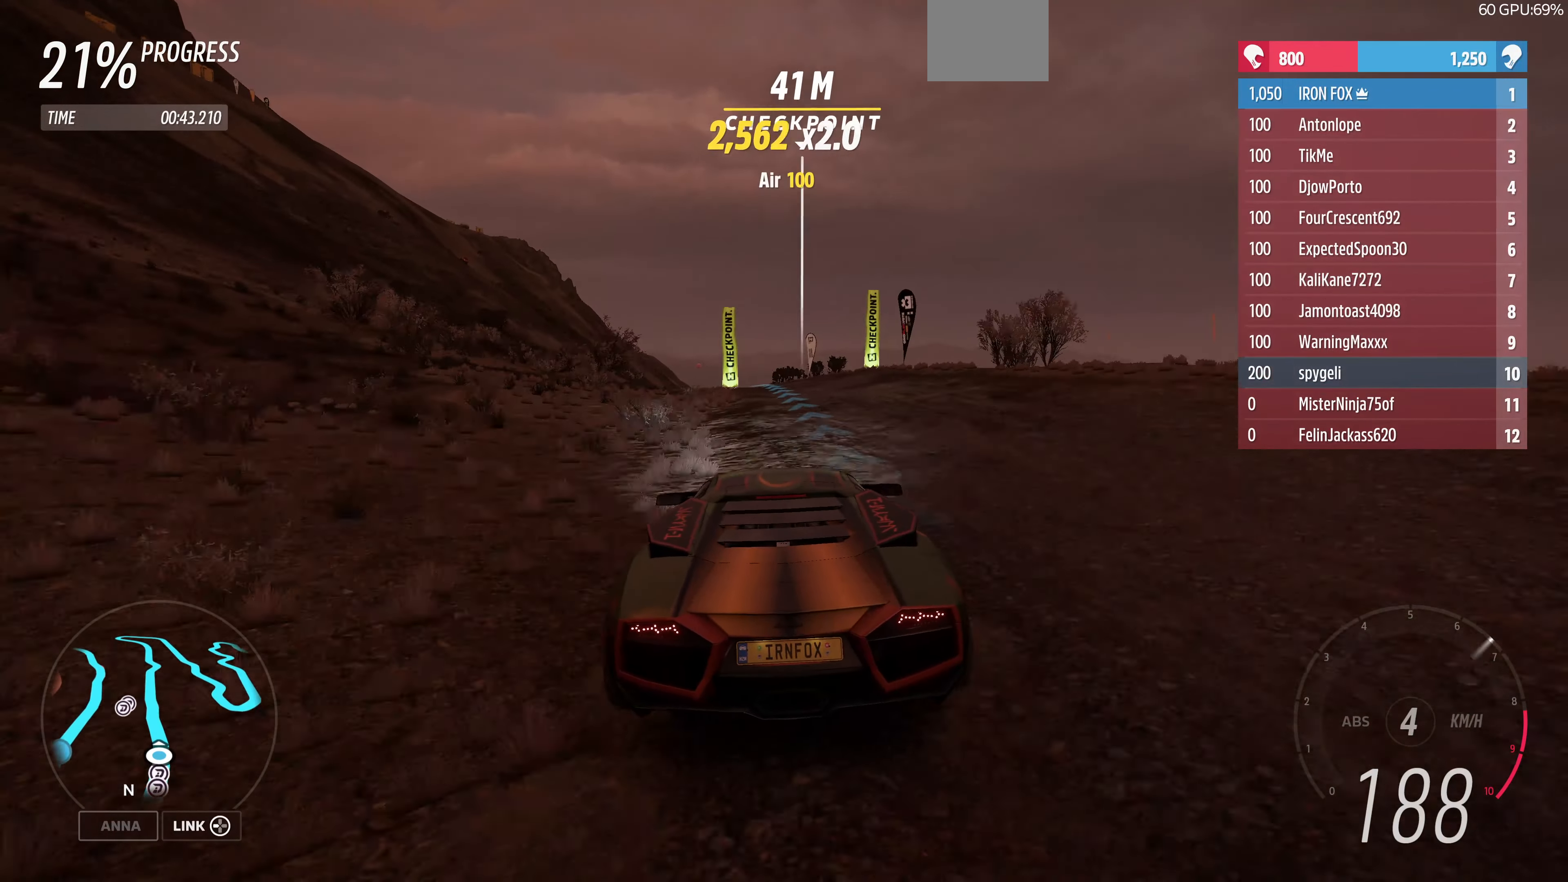
{"buttons": ["R2"], "left_stick": "up-right", "right_stick": "center", "events": [[134, "left_stick", "center"], [234, "left_stick", "right"], [367, "left_stick", "up-right"]]}
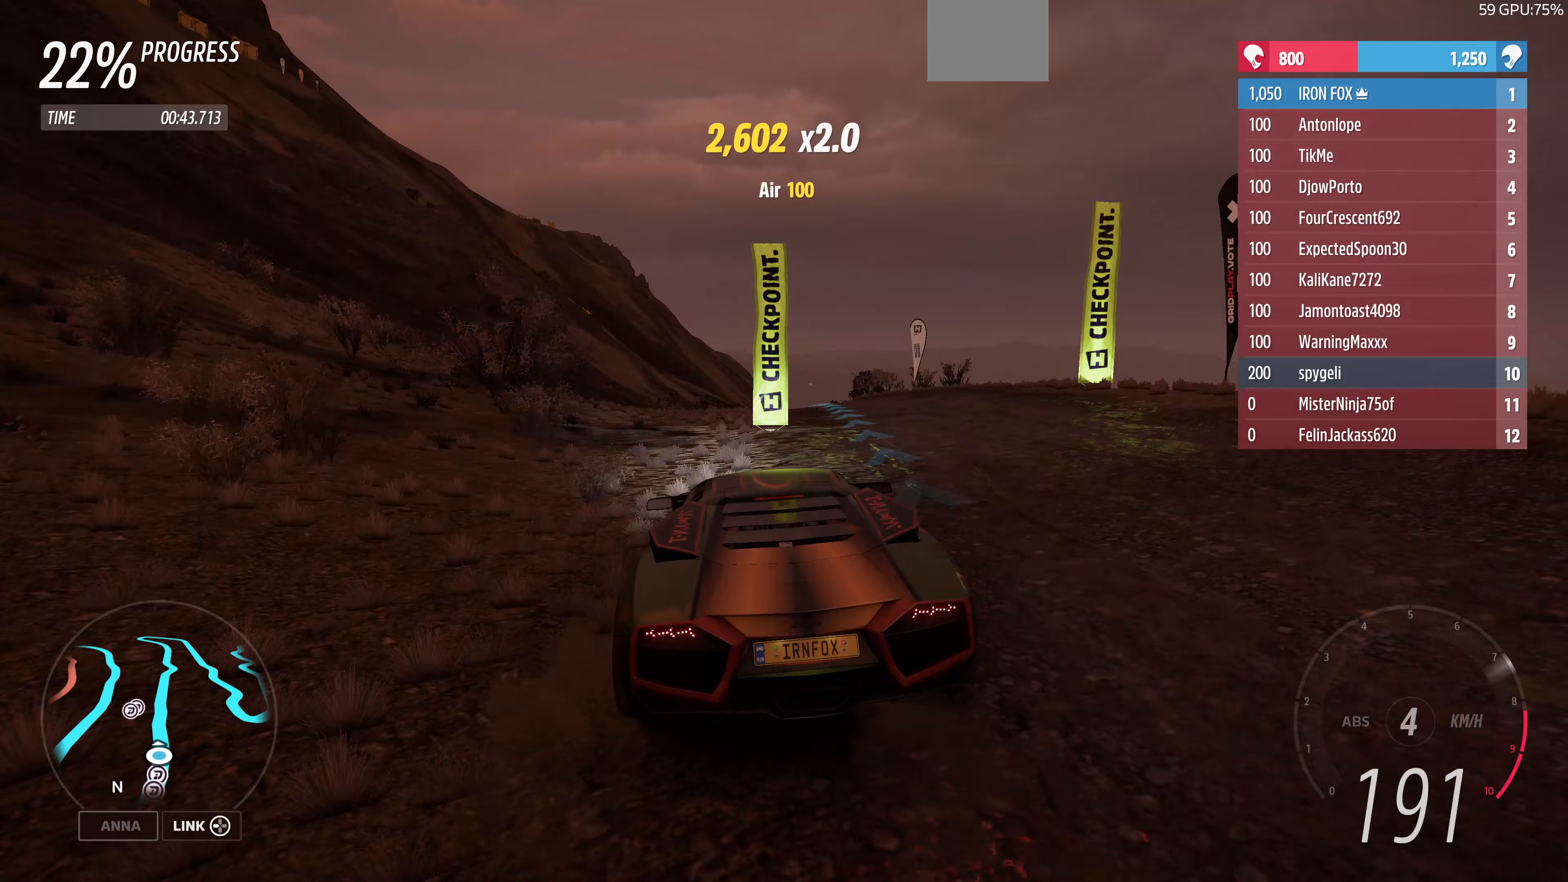
{"buttons": ["R2"], "left_stick": "up-left", "right_stick": "center", "events": [[333, "left_stick", "up-left"]]}
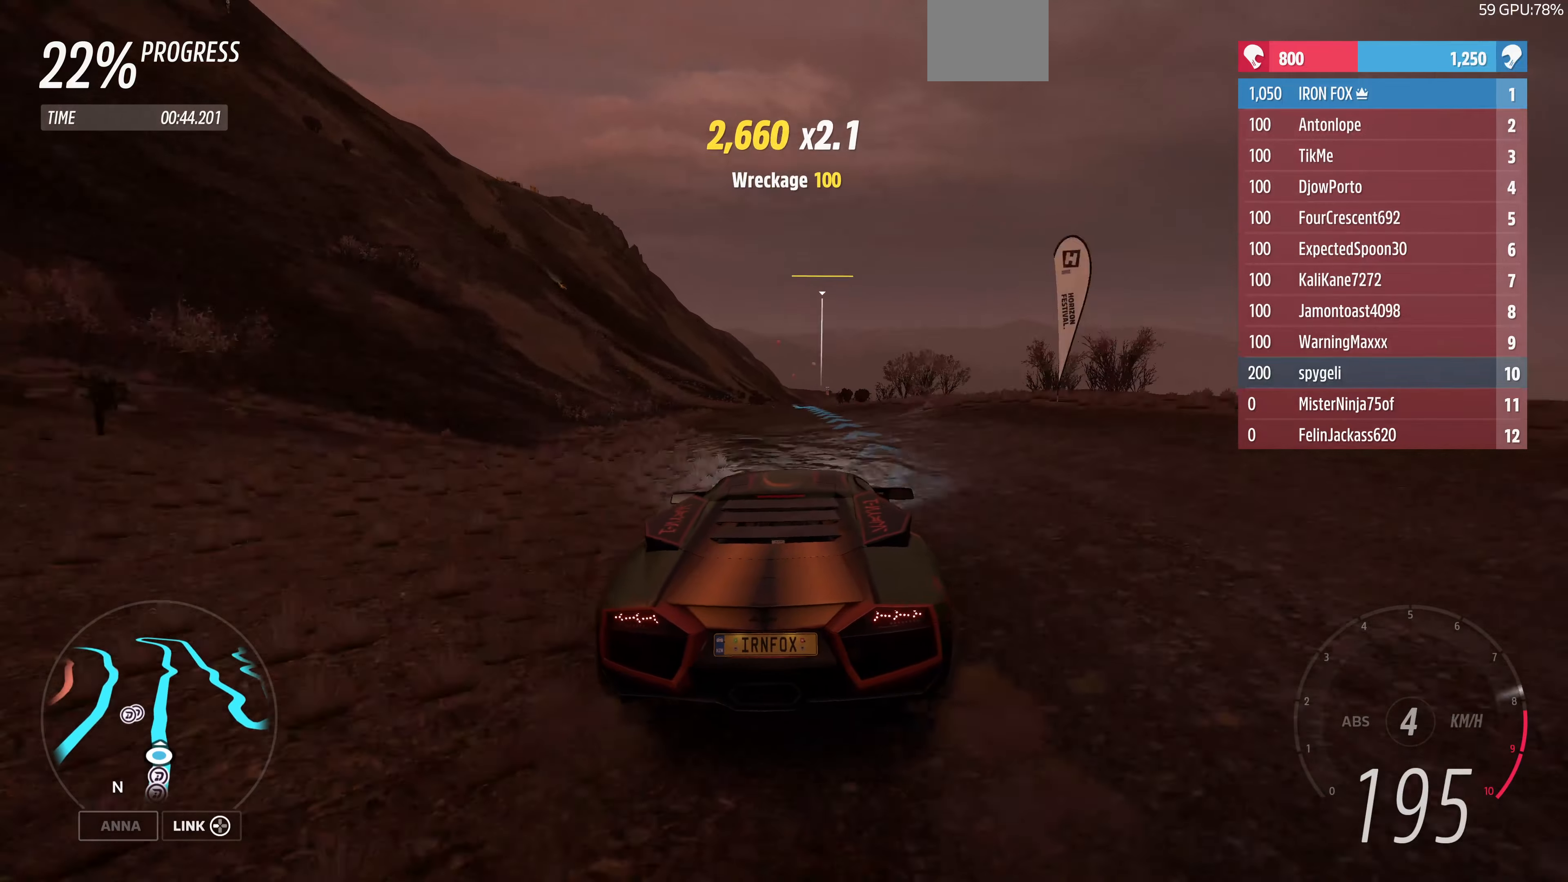
{"buttons": ["R2"], "left_stick": "up-left", "right_stick": "center", "events": []}
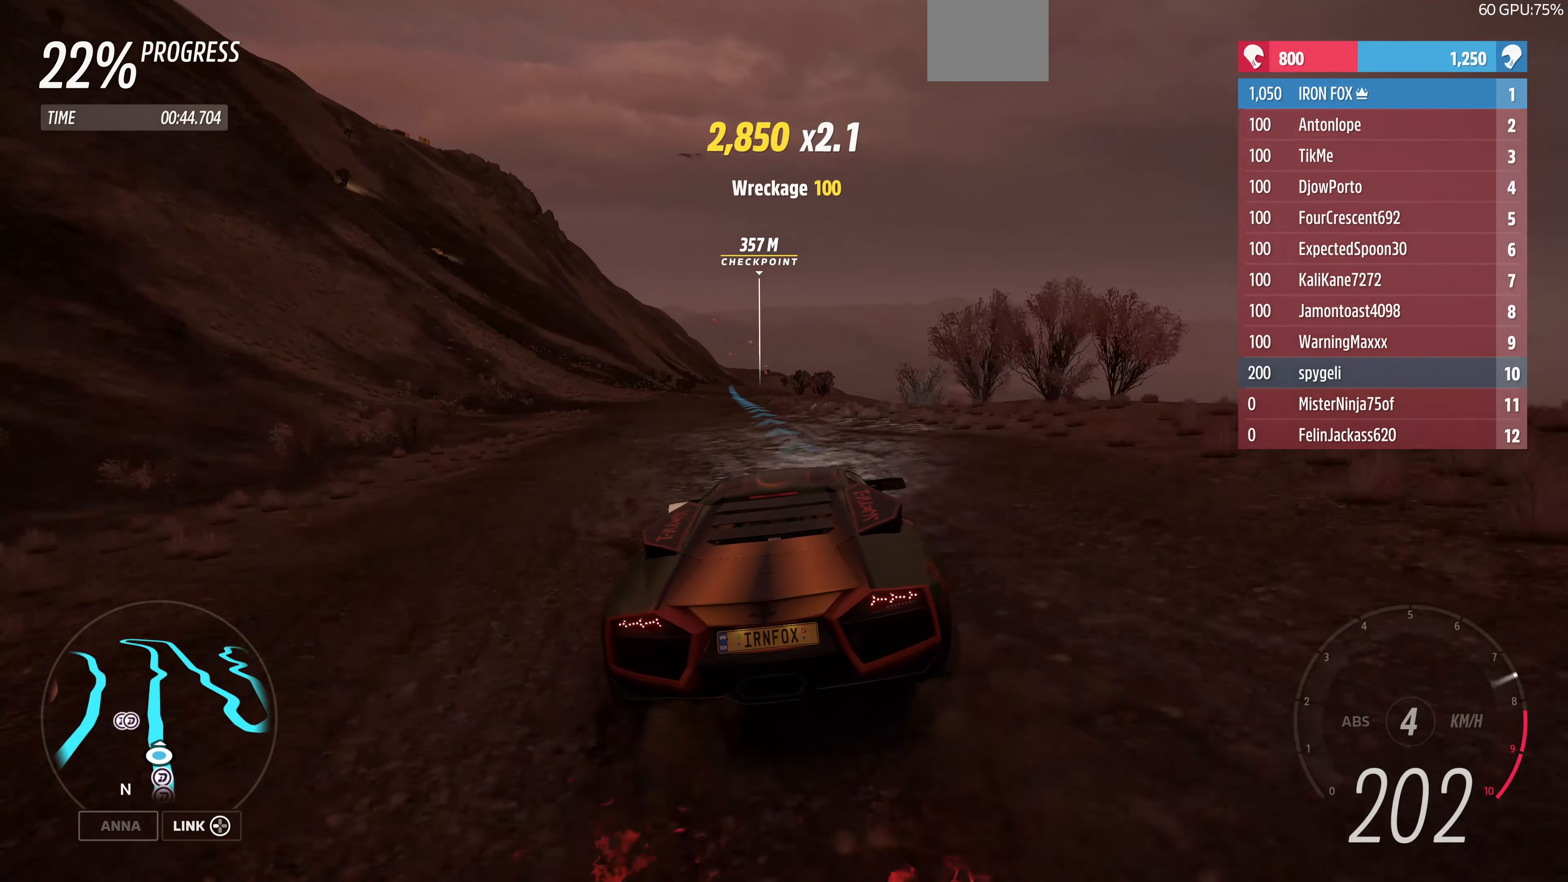
{"buttons": ["R2"], "left_stick": "center", "right_stick": "center", "events": [[167, "left_stick", "up"], [333, "left_stick", "up-left"], [500, "left_stick", "center"]]}
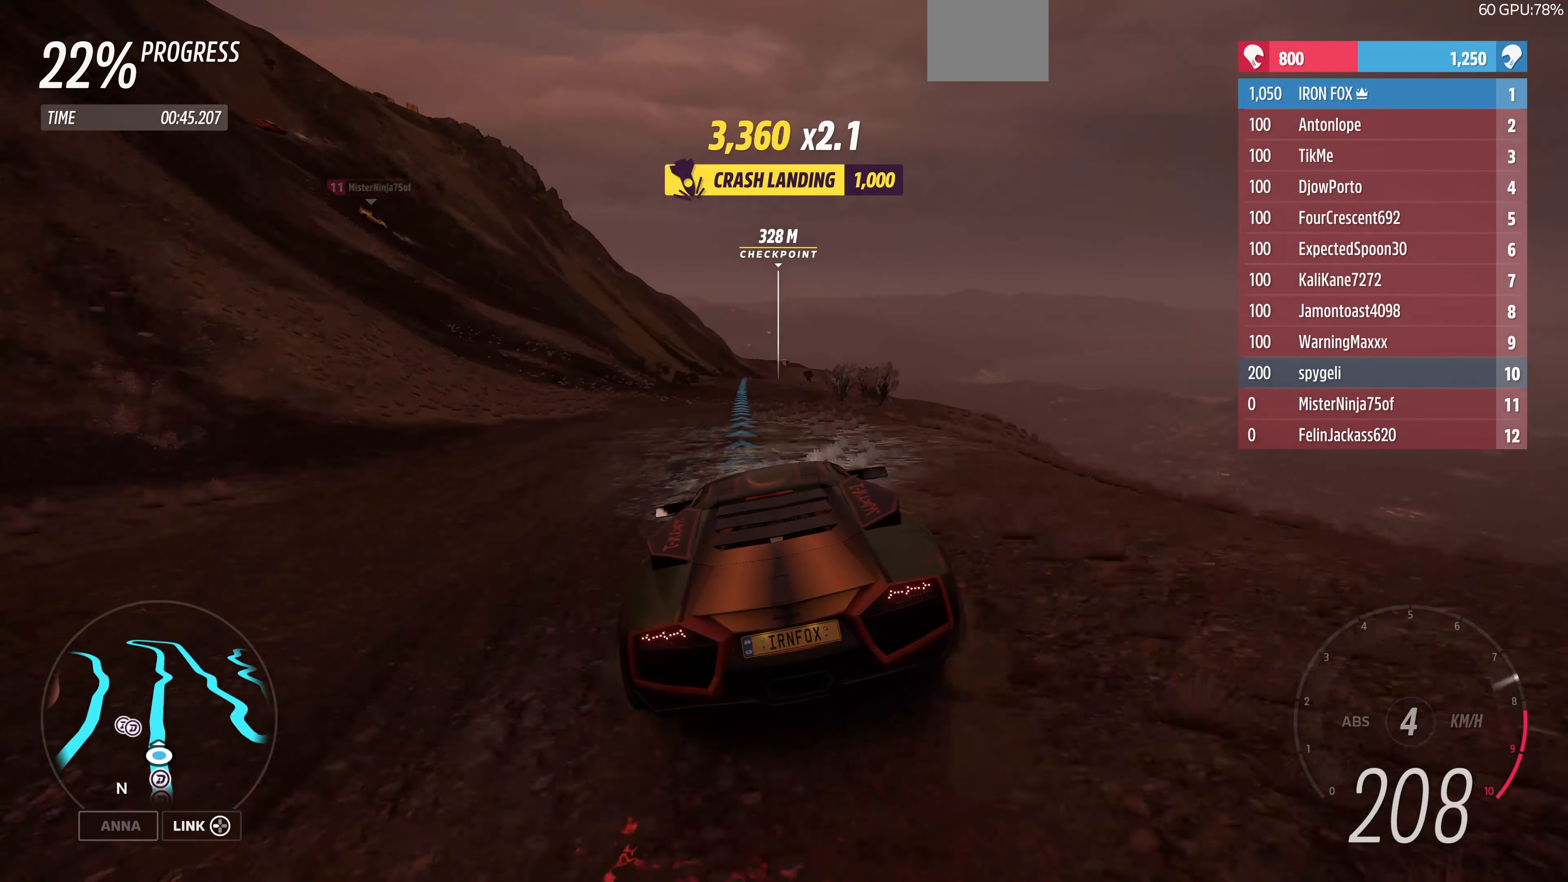
{"buttons": ["R2"], "left_stick": "up", "right_stick": "center", "events": [[200, "left_stick", "up-right"], [300, "left_stick", "up"]]}
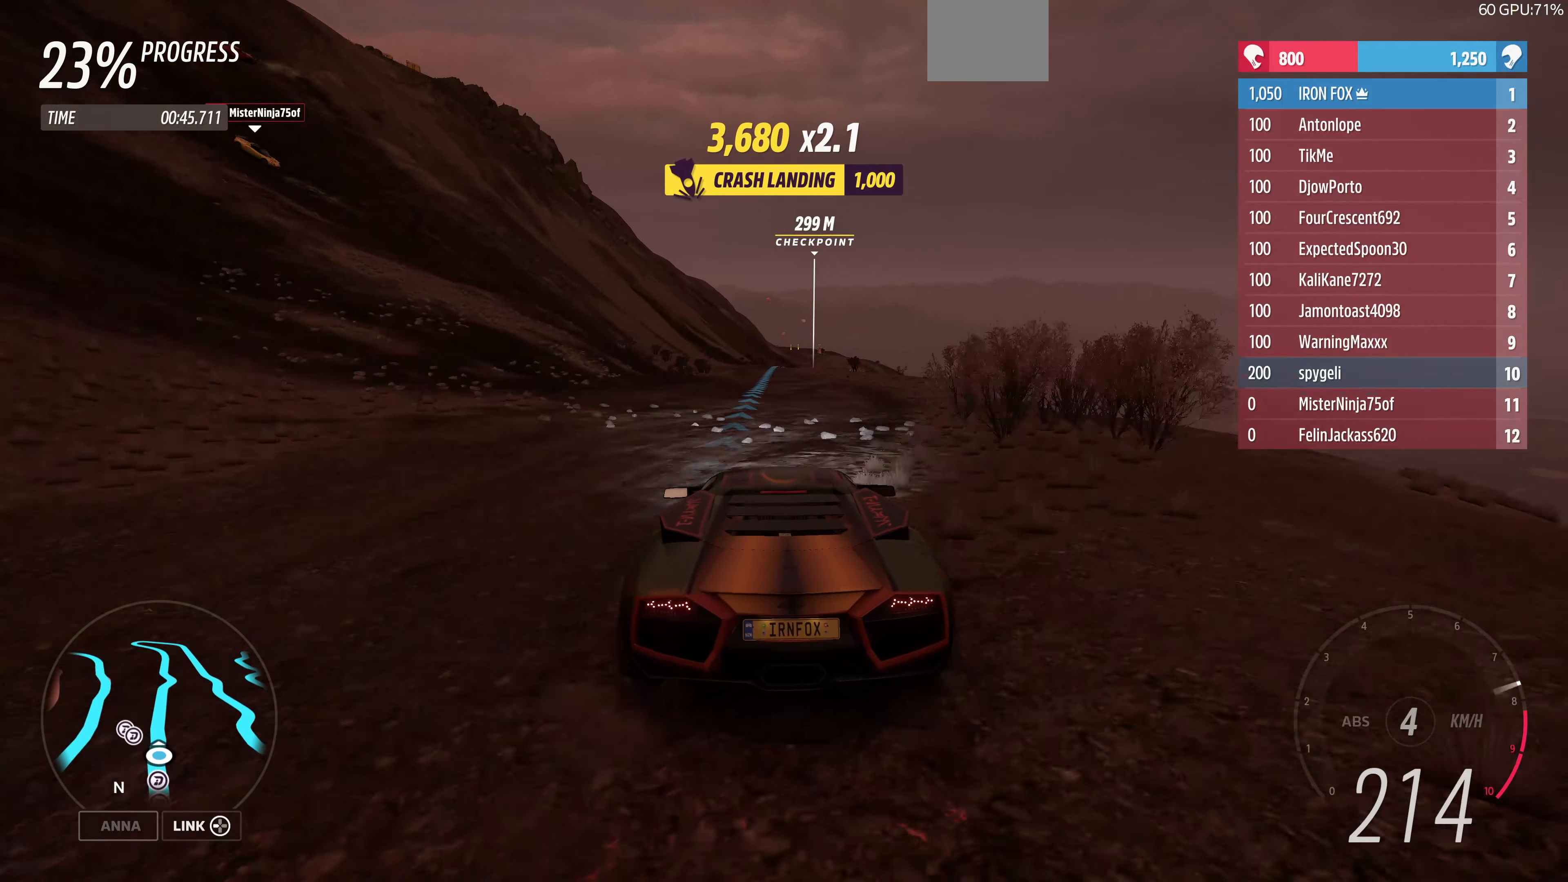
{"buttons": ["R2"], "left_stick": "up", "right_stick": "center", "events": []}
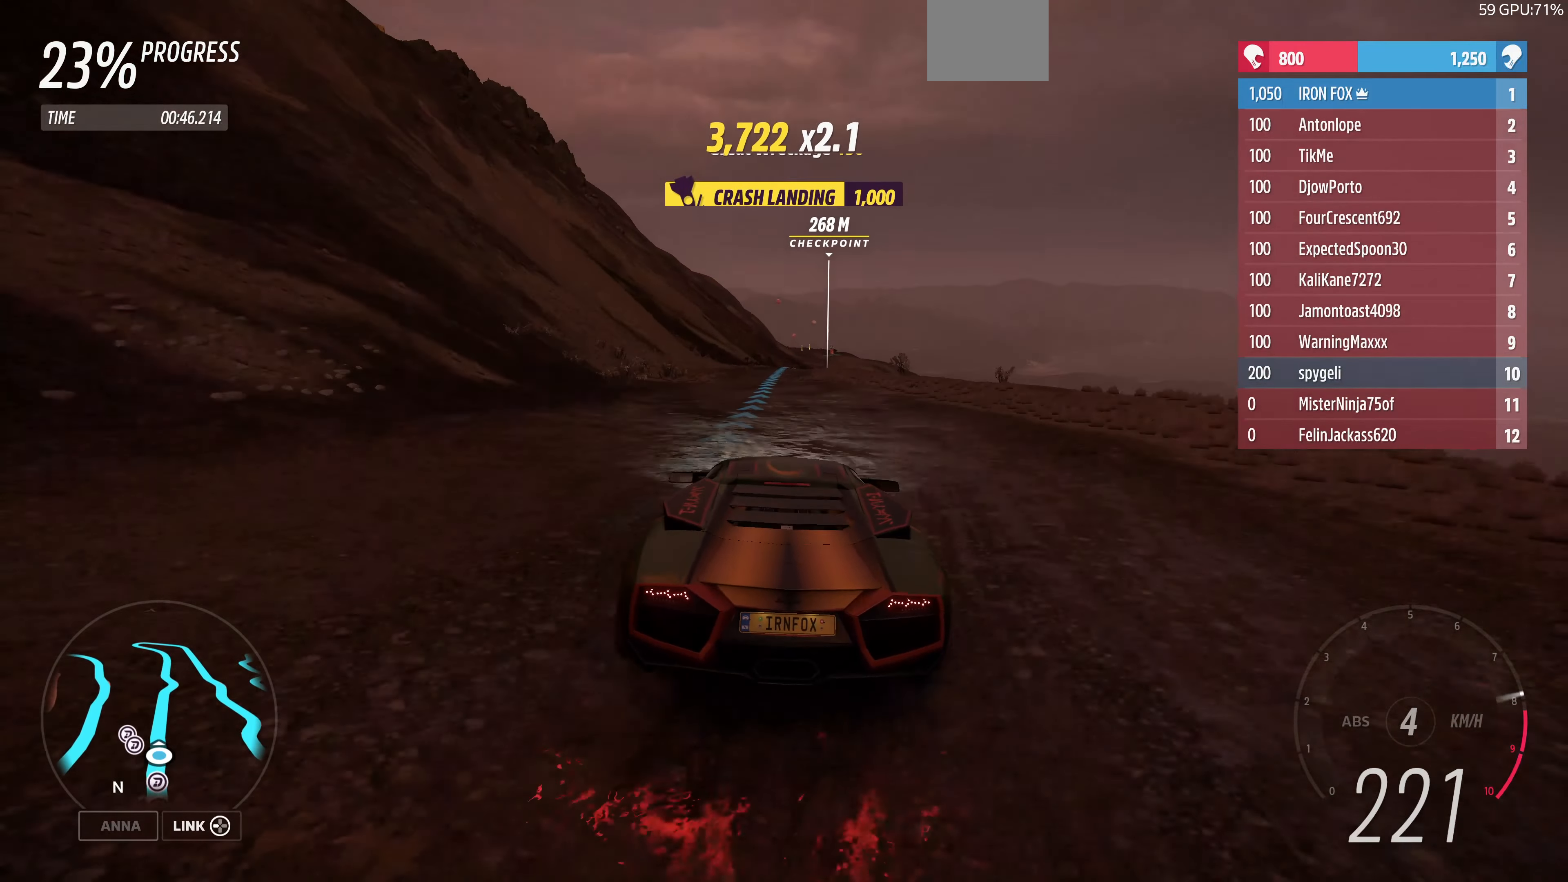
{"buttons": ["R2"], "left_stick": "up", "right_stick": "center", "events": []}
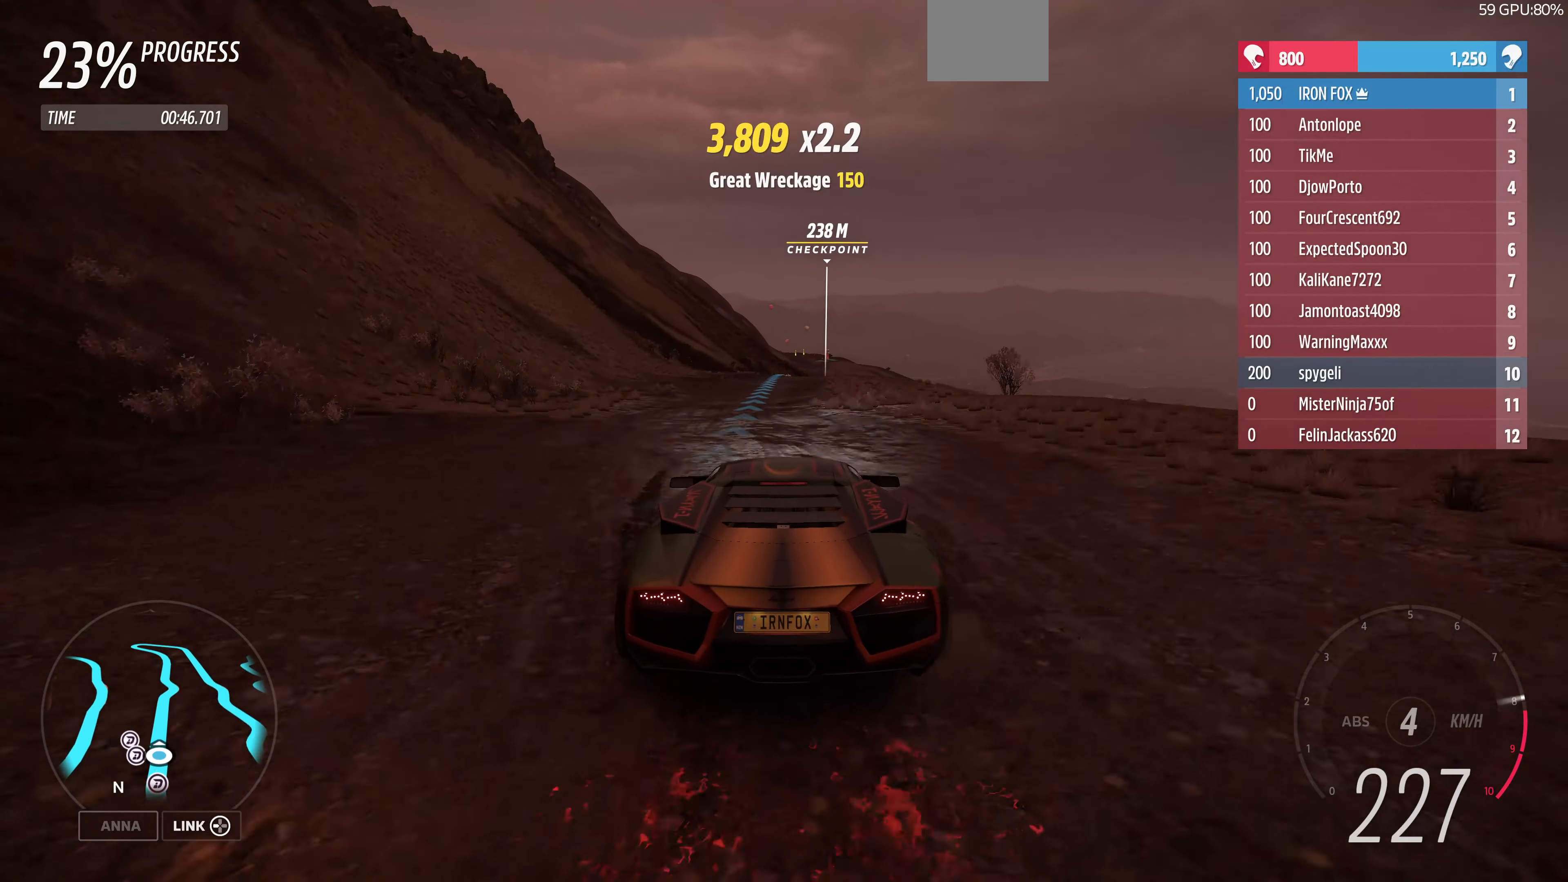
{"buttons": ["R2"], "left_stick": "up", "right_stick": "center", "events": []}
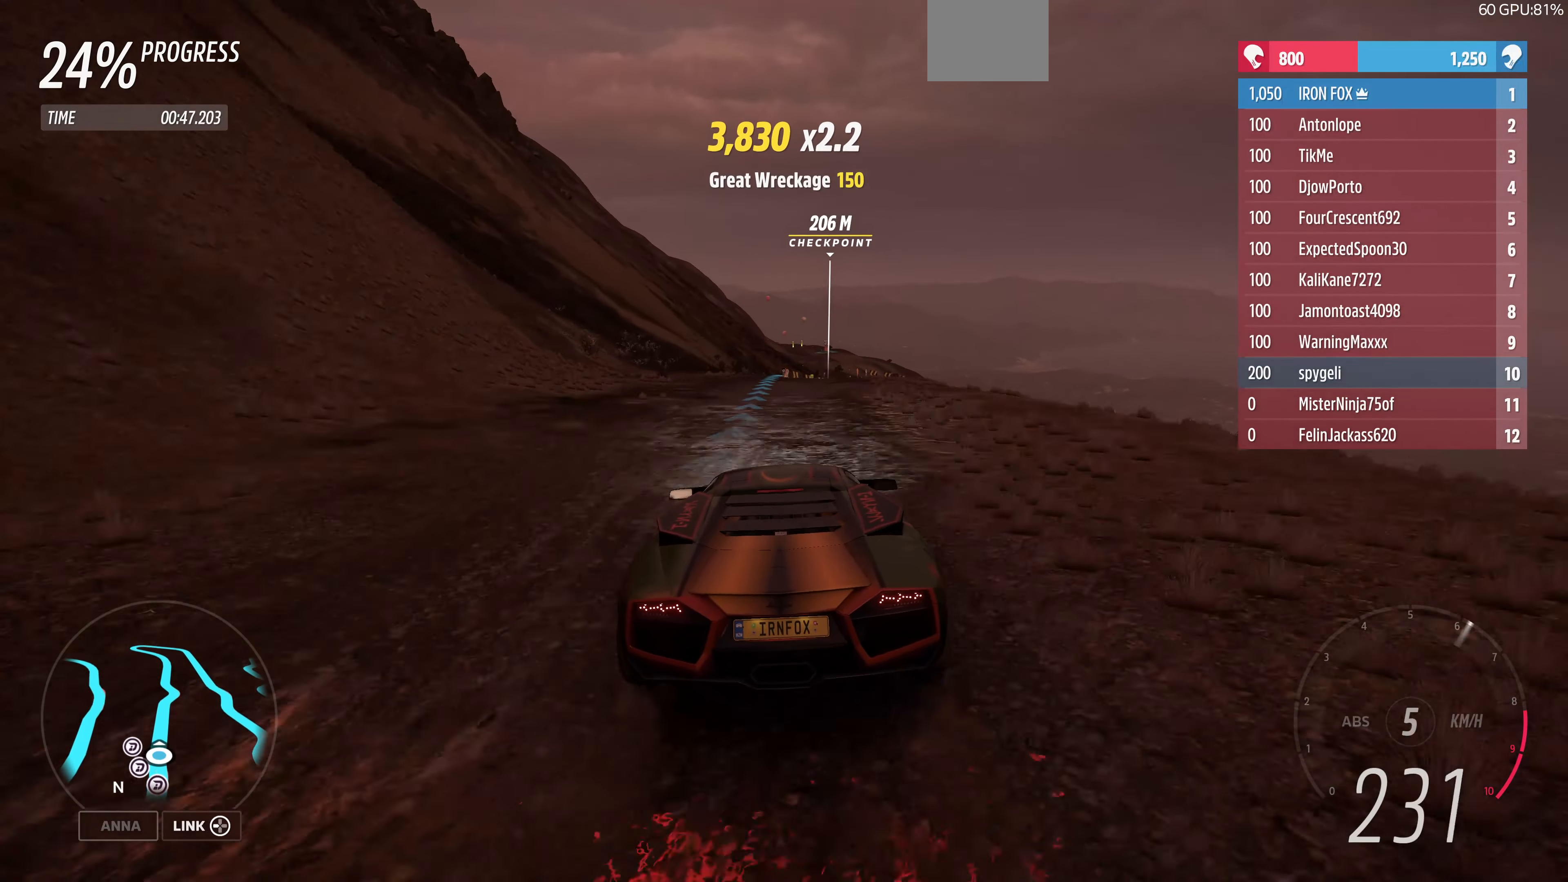
{"buttons": ["R2"], "left_stick": "up-left", "right_stick": "center", "events": [[167, "left_stick", "up-right"], [467, "left_stick", "up-left"]]}
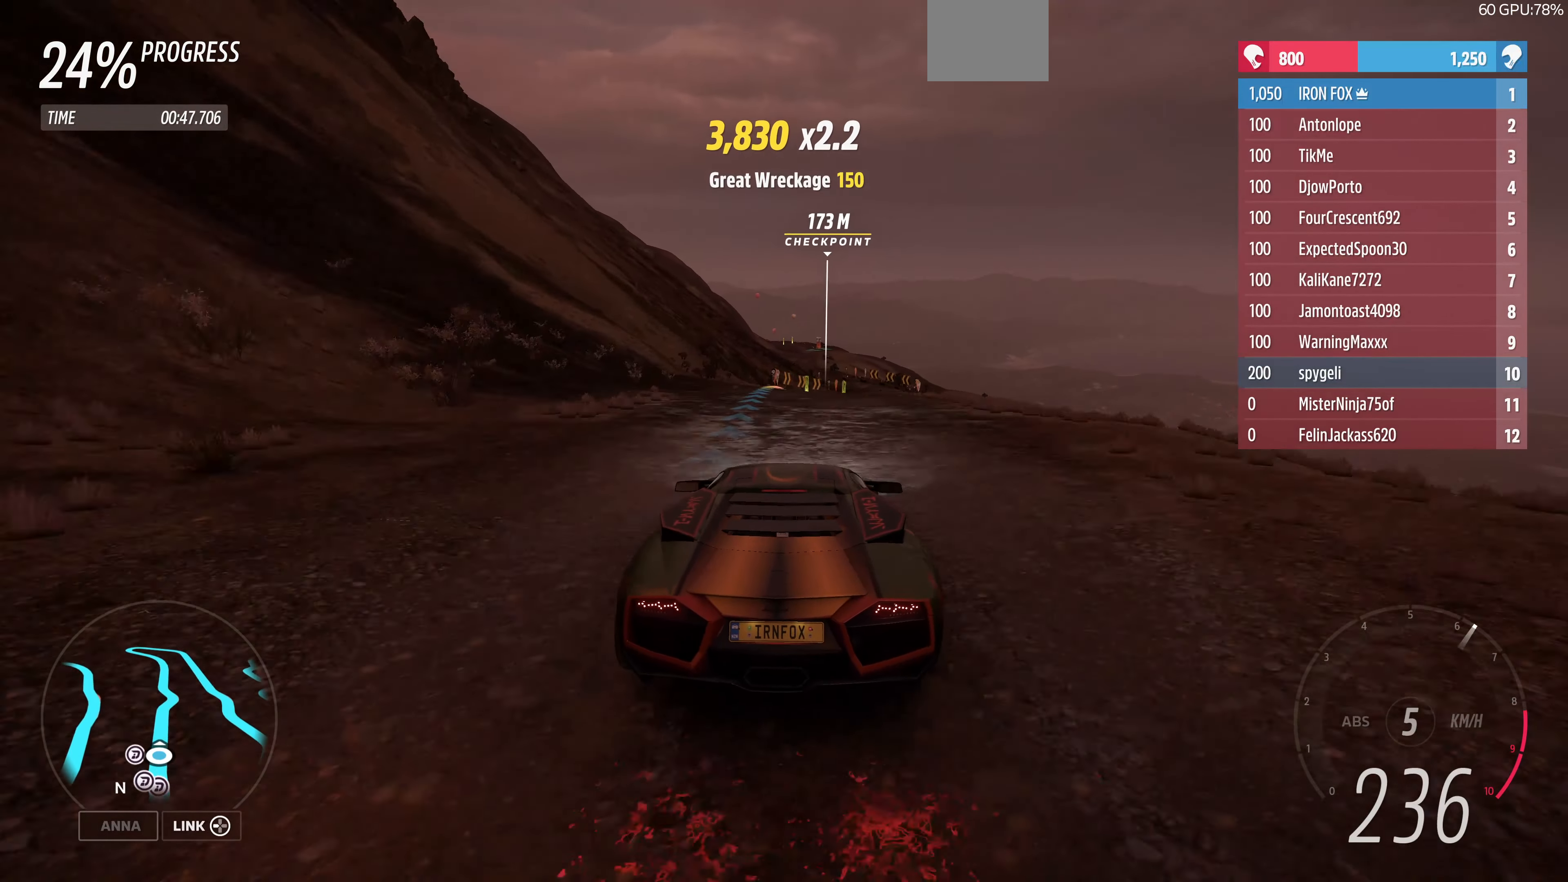
{"buttons": [], "left_stick": "up", "right_stick": "center", "events": [[233, "left_stick", "up"], [500, "R2", "up"]]}
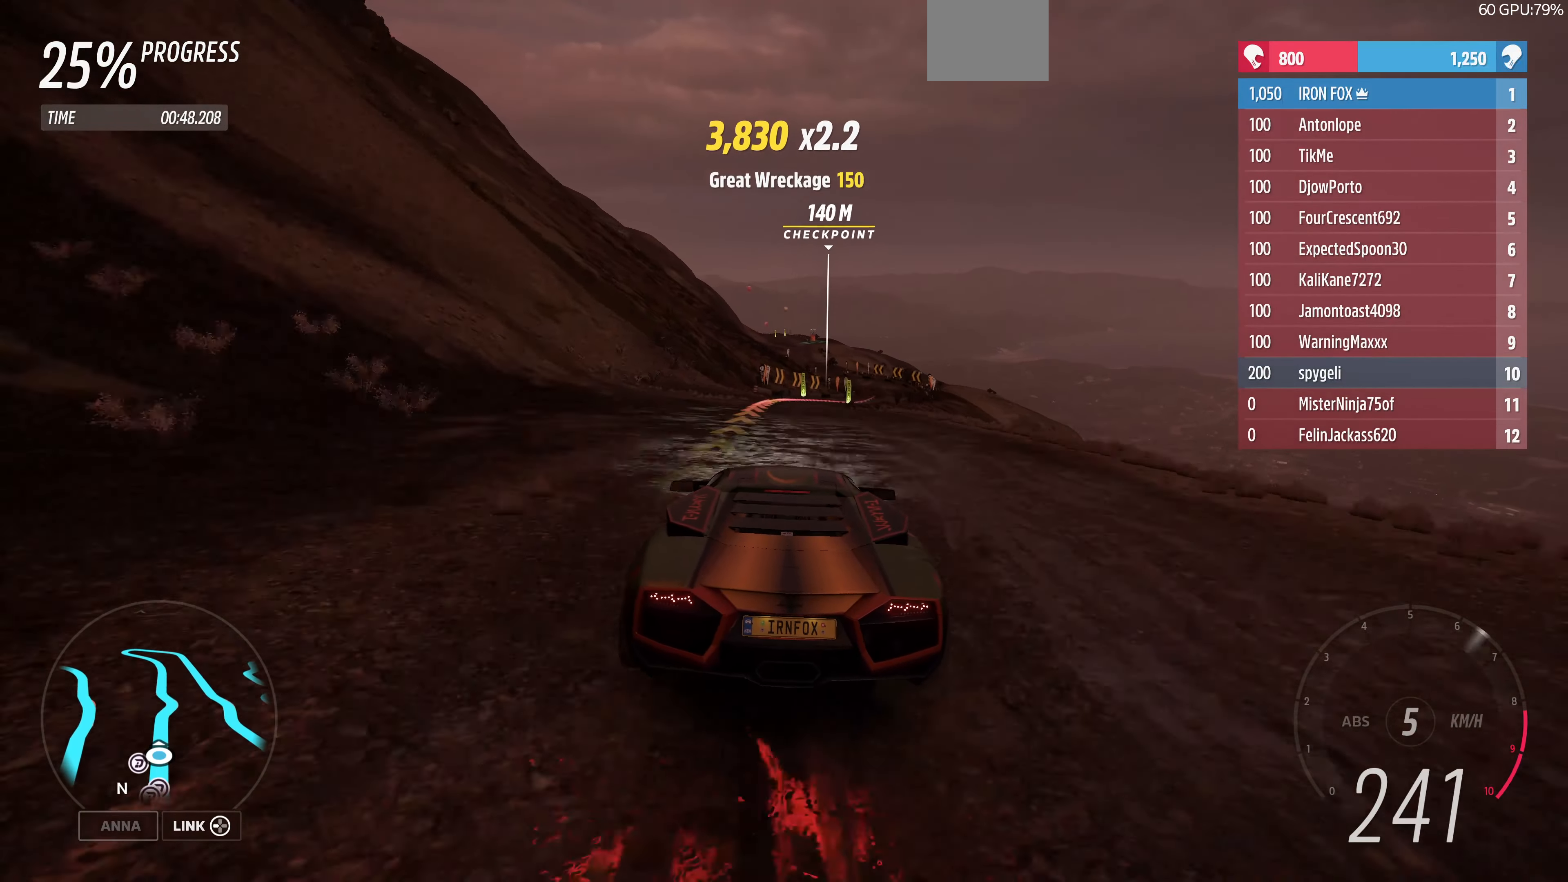
{"buttons": [], "left_stick": "up-right", "right_stick": "center", "events": [[300, "left_stick", "up-right"]]}
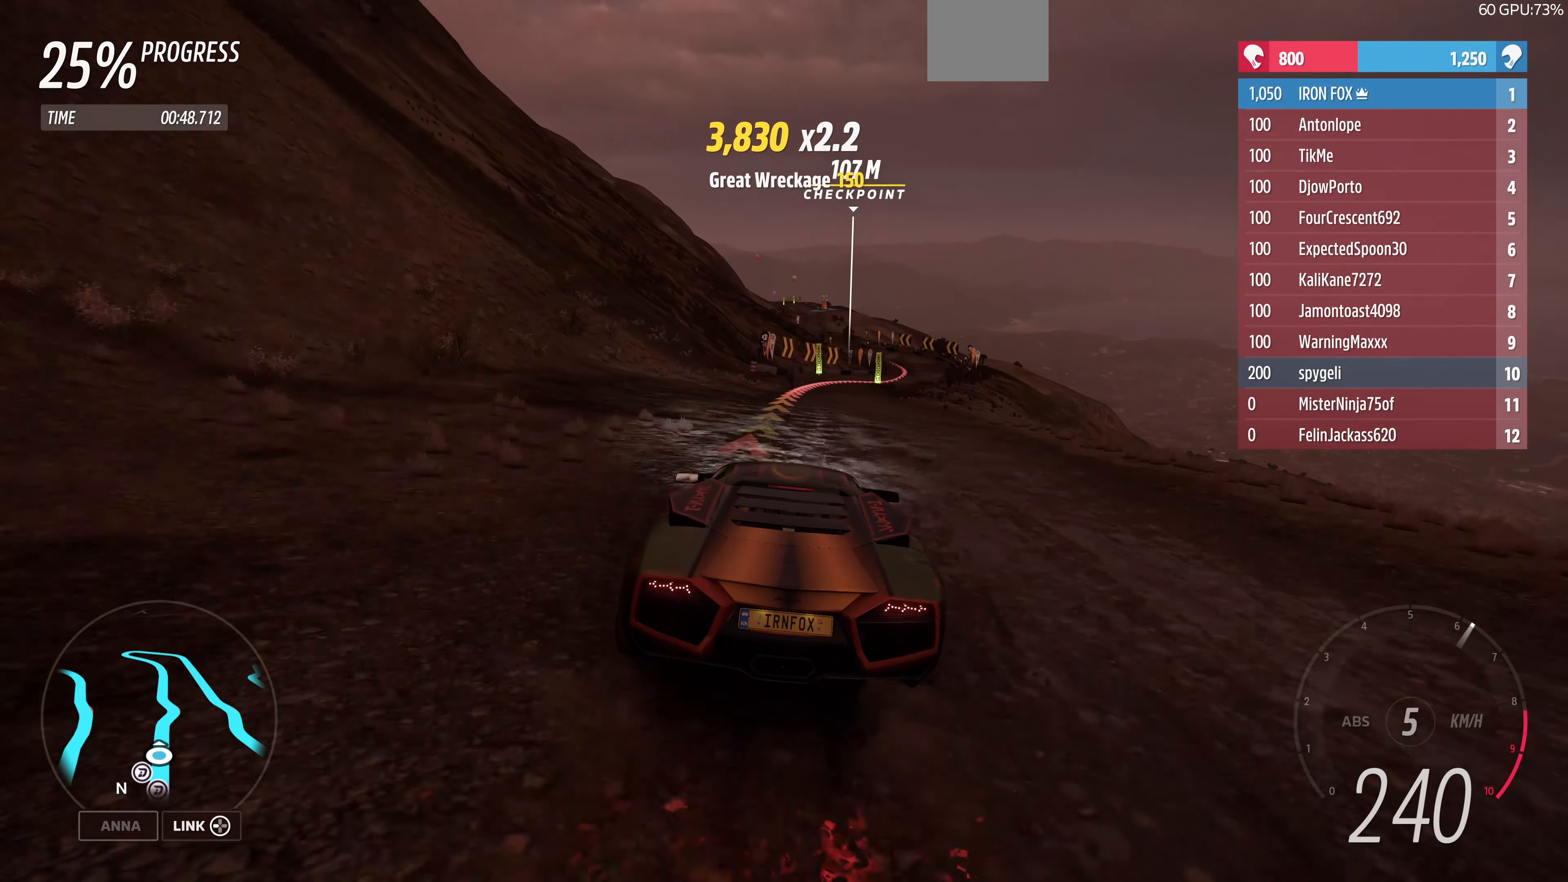
{"buttons": [], "left_stick": "up", "right_stick": "center", "events": [[300, "left_stick", "up"]]}
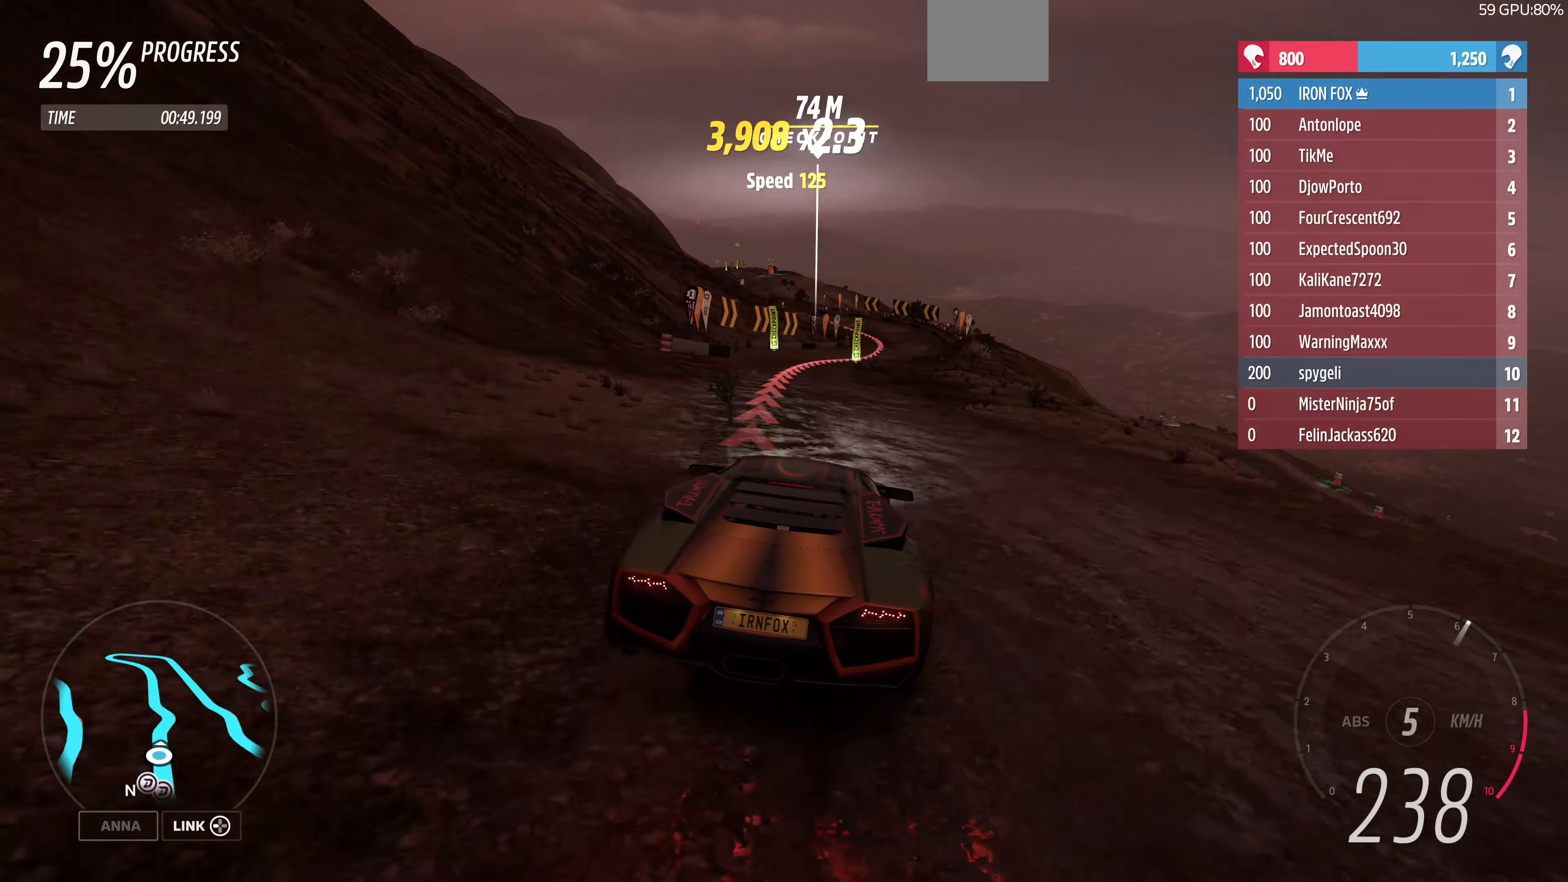
{"buttons": [], "left_stick": "up-right", "right_stick": "center", "events": [[200, "CROSS", "down"], [200, "left_stick", "up-right"], [266, "CROSS", "up"]]}
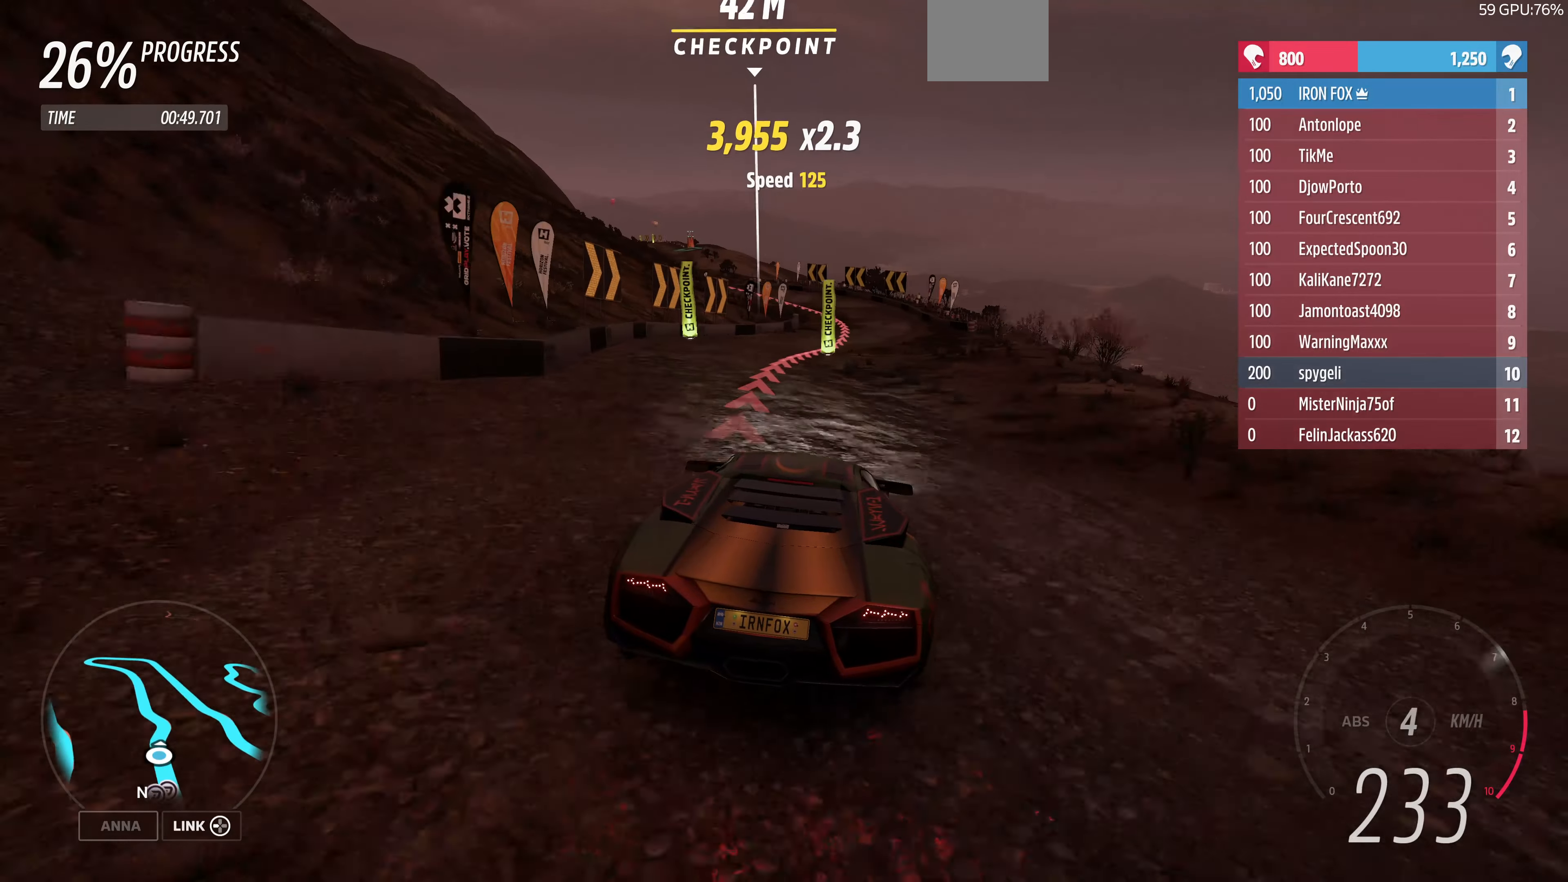
{"buttons": [], "left_stick": "up-left", "right_stick": "center", "events": [[166, "left_stick", "up"], [366, "left_stick", "up-left"]]}
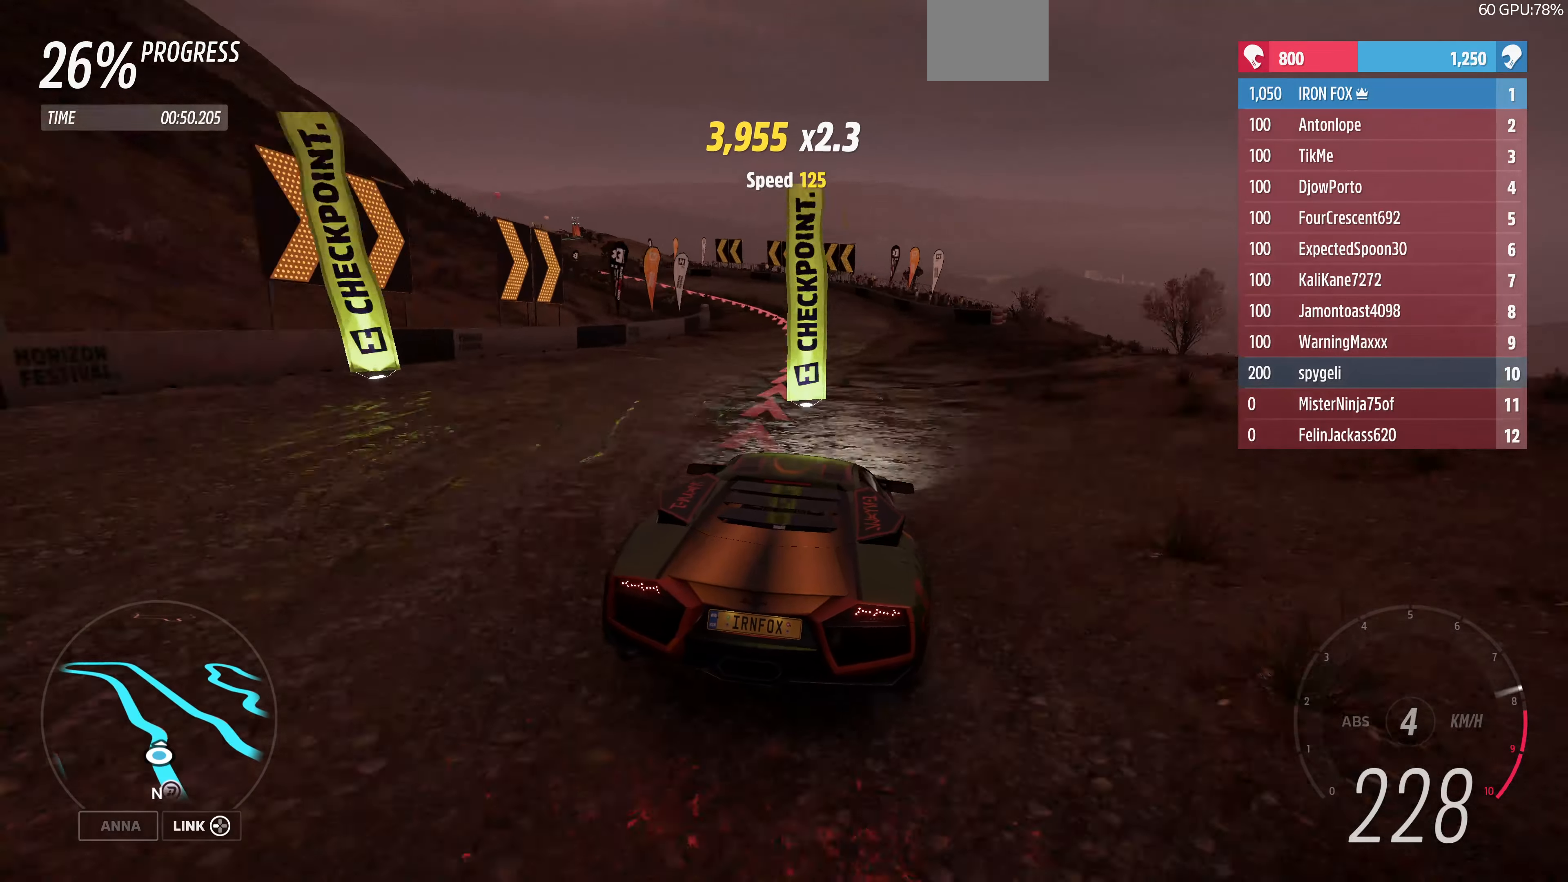
{"buttons": [], "left_stick": "up-left", "right_stick": "center", "events": [[100, "L2", "down"], [233, "L2", "up"]]}
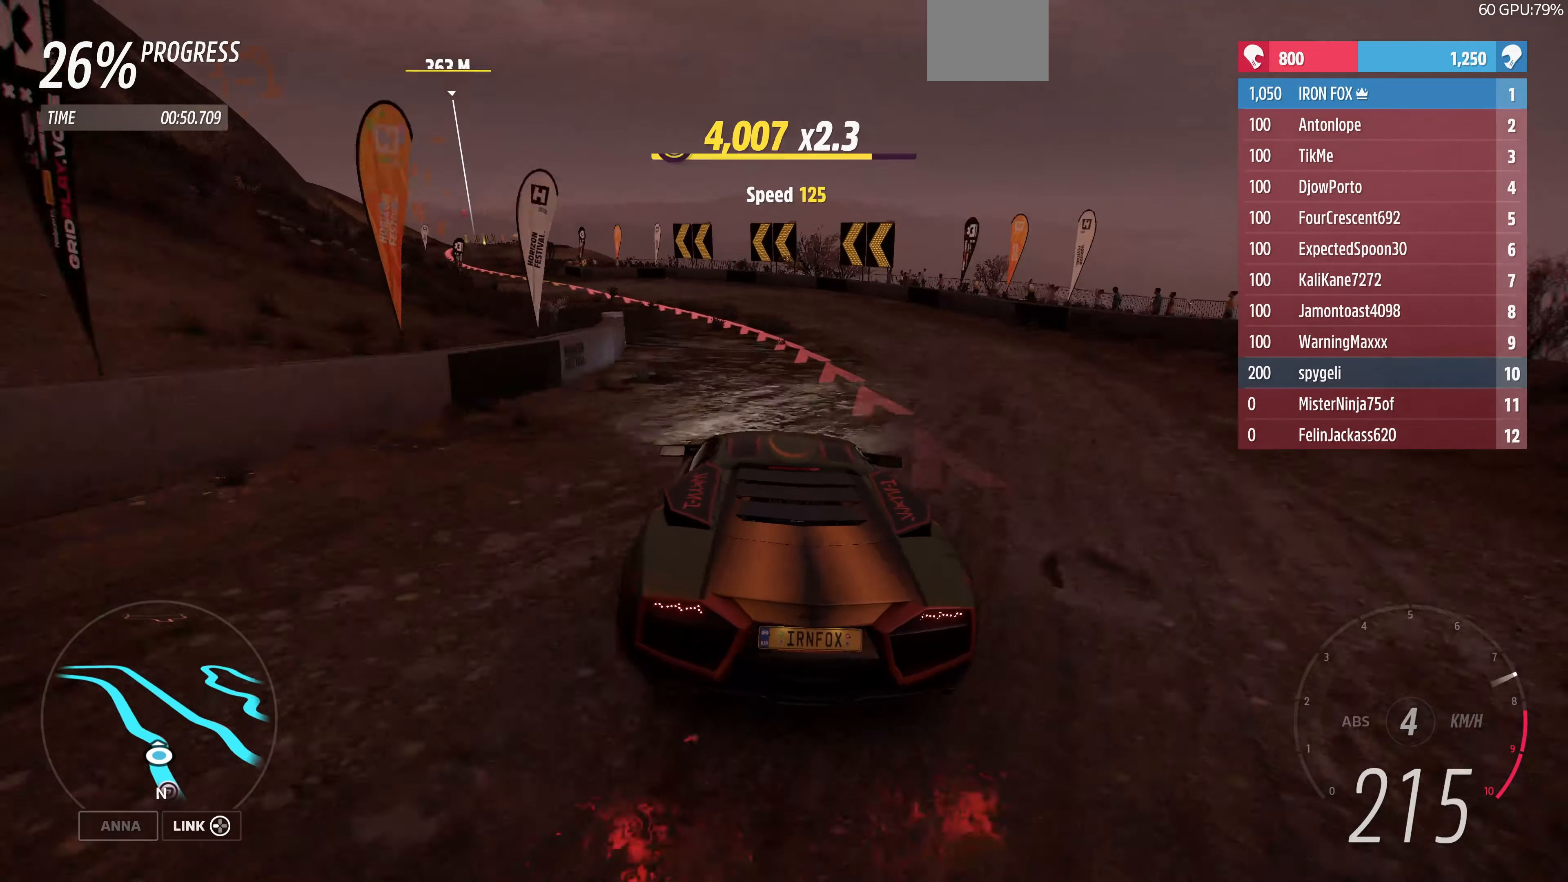
{"buttons": [], "left_stick": "left", "right_stick": "center", "events": [[133, "left_stick", "left"], [233, "left_stick", "center"], [333, "left_stick", "left"]]}
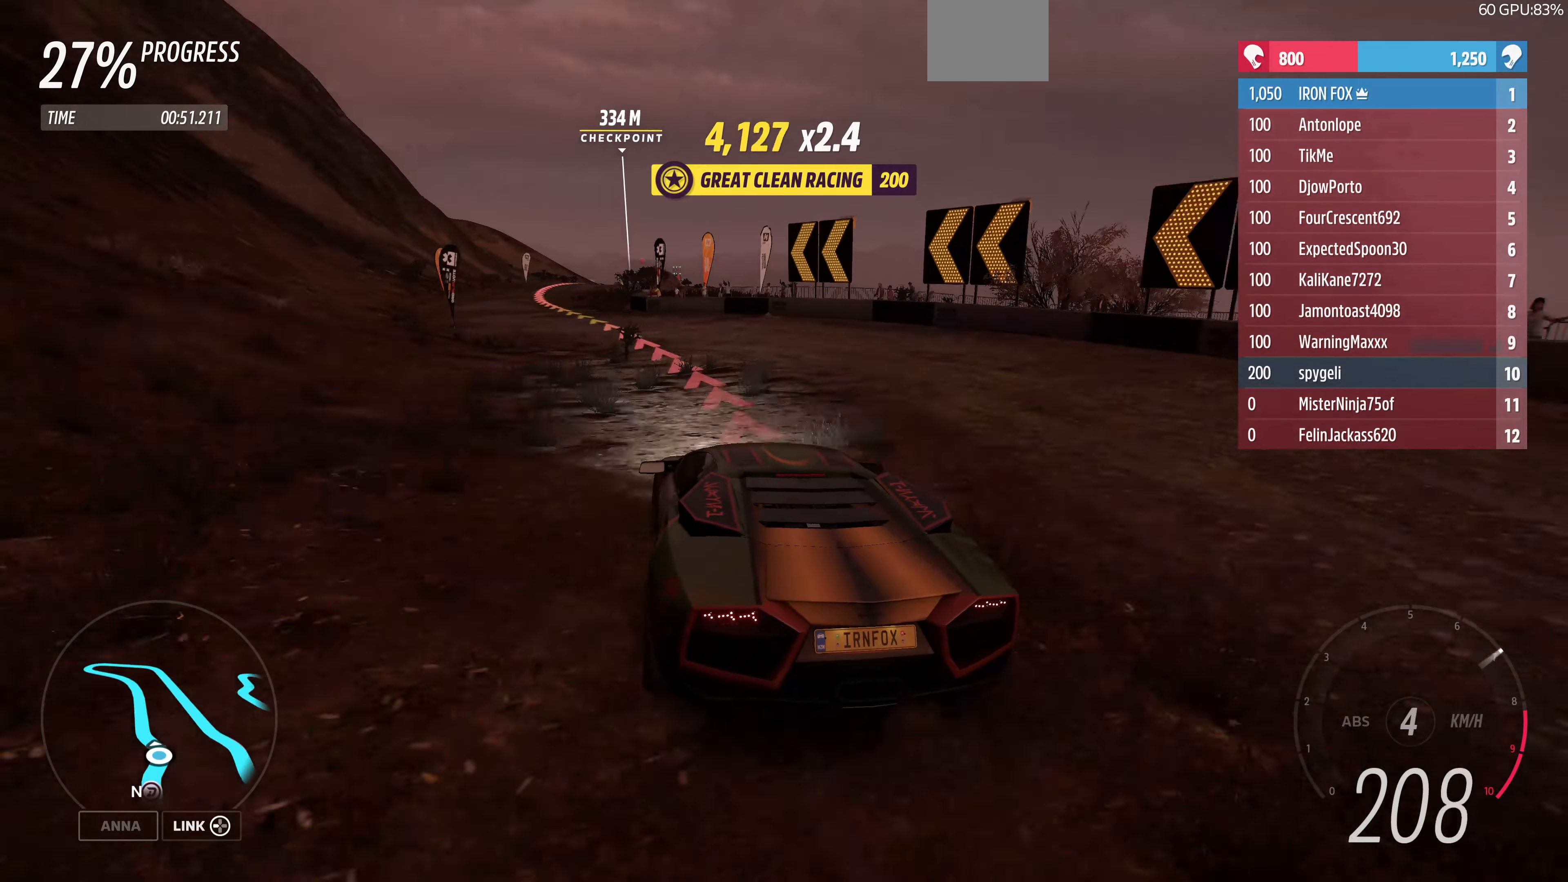
{"buttons": [], "left_stick": "center", "right_stick": "center", "events": [[100, "left_stick", "center"], [233, "left_stick", "left"], [400, "left_stick", "center"]]}
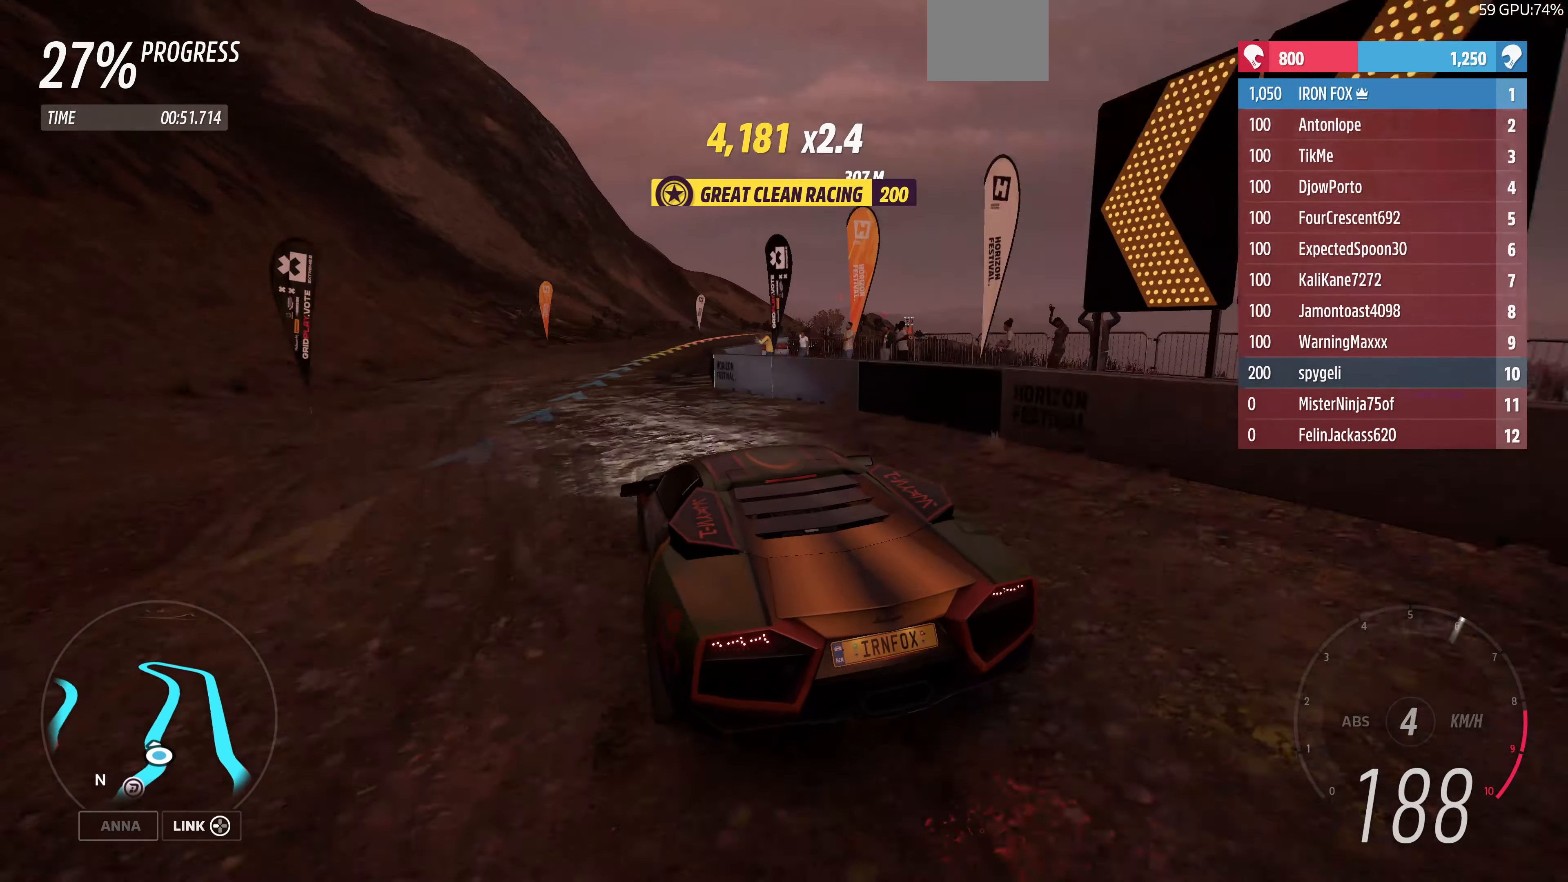
{"buttons": [], "left_stick": "right", "right_stick": "center", "events": [[100, "left_stick", "right"]]}
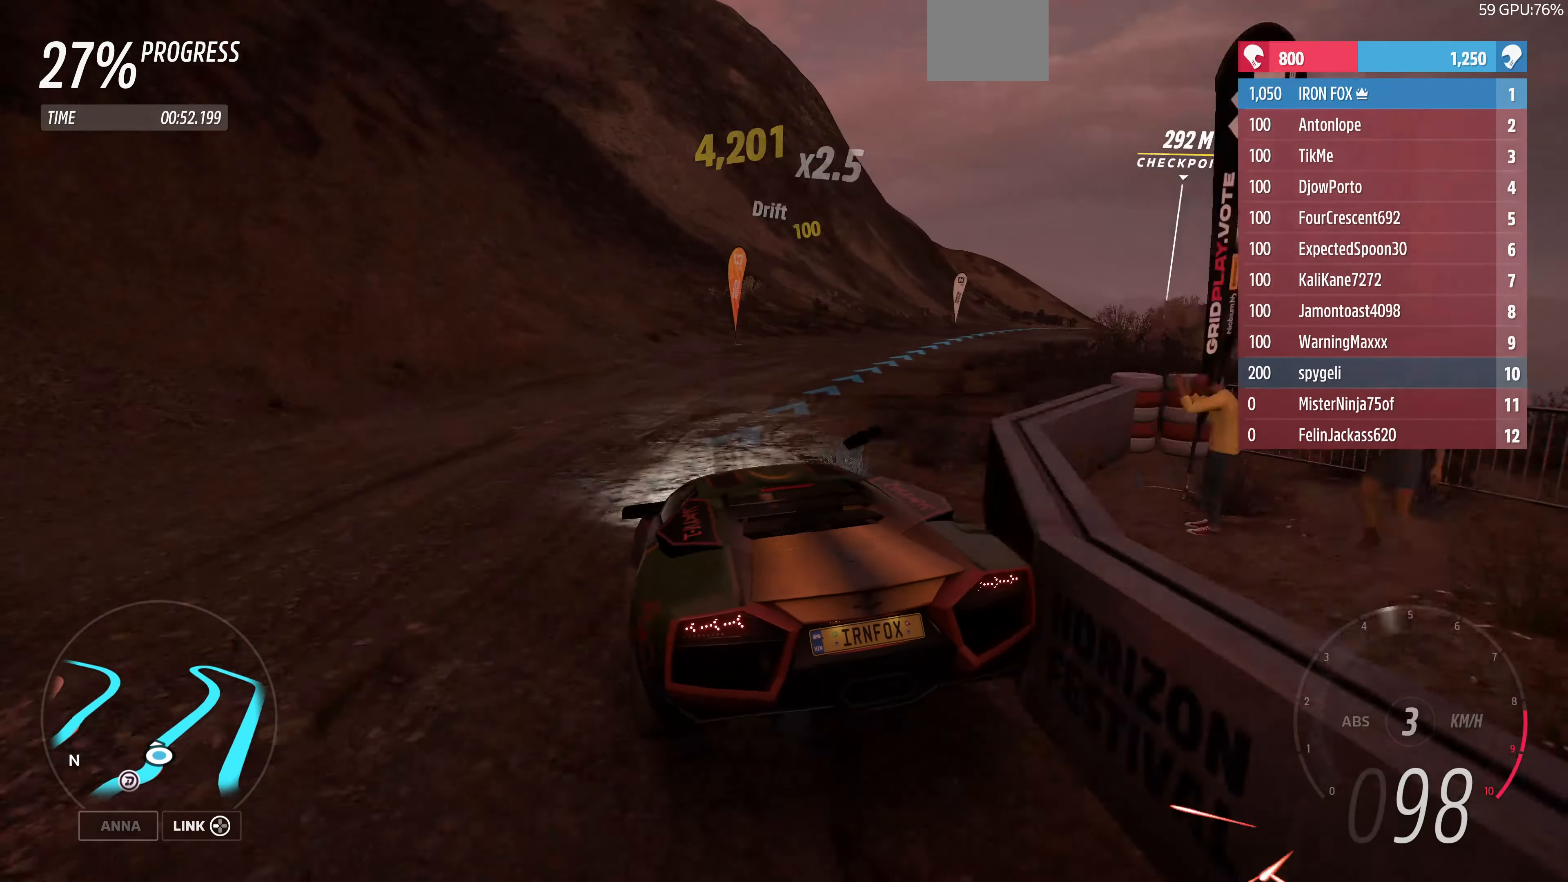
{"buttons": [], "left_stick": "right", "right_stick": "up-right", "events": [[133, "right_stick", "up-right"]]}
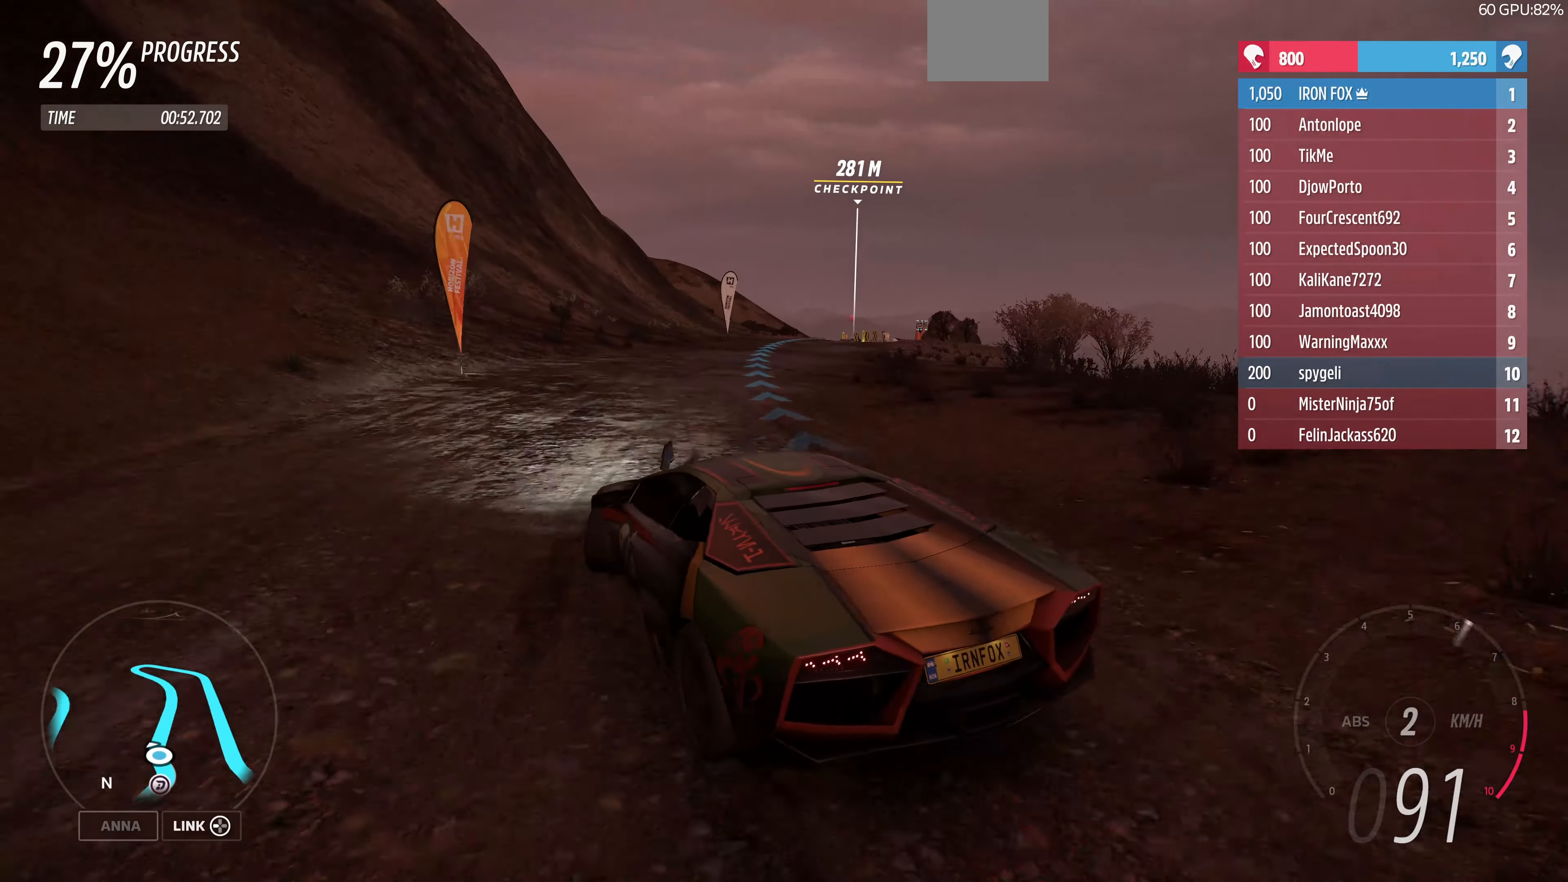
{"buttons": ["R2"], "left_stick": "up-right", "right_stick": "up", "events": [[166, "left_stick", "center"], [200, "R2", "down"], [200, "right_stick", "up"], [366, "left_stick", "up"], [433, "left_stick", "up-right"]]}
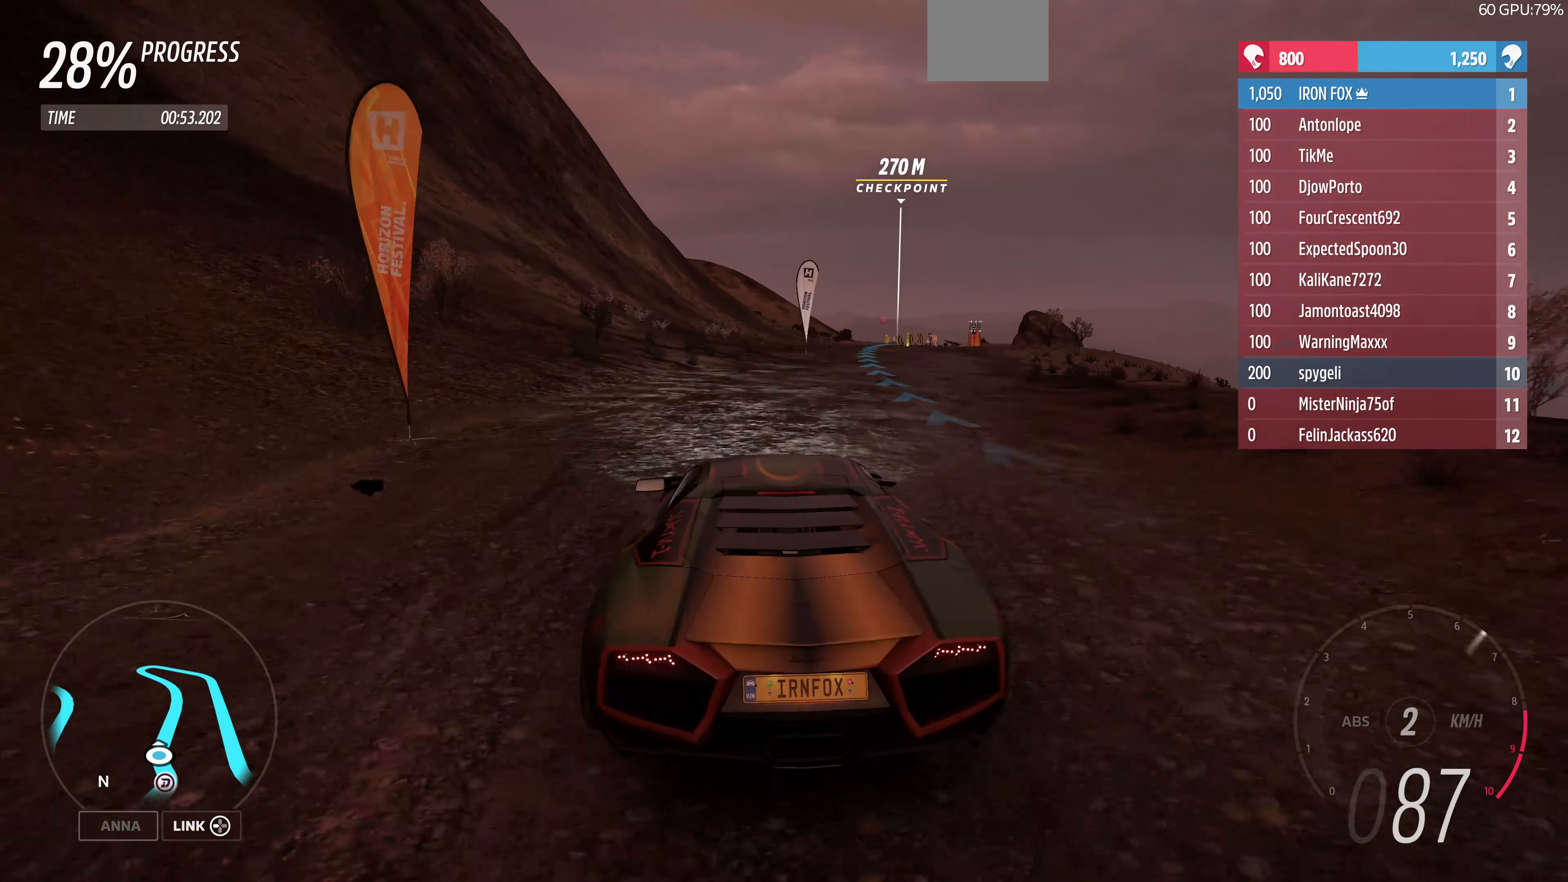
{"buttons": ["R2"], "left_stick": "up", "right_stick": "up", "events": [[400, "left_stick", "up"]]}
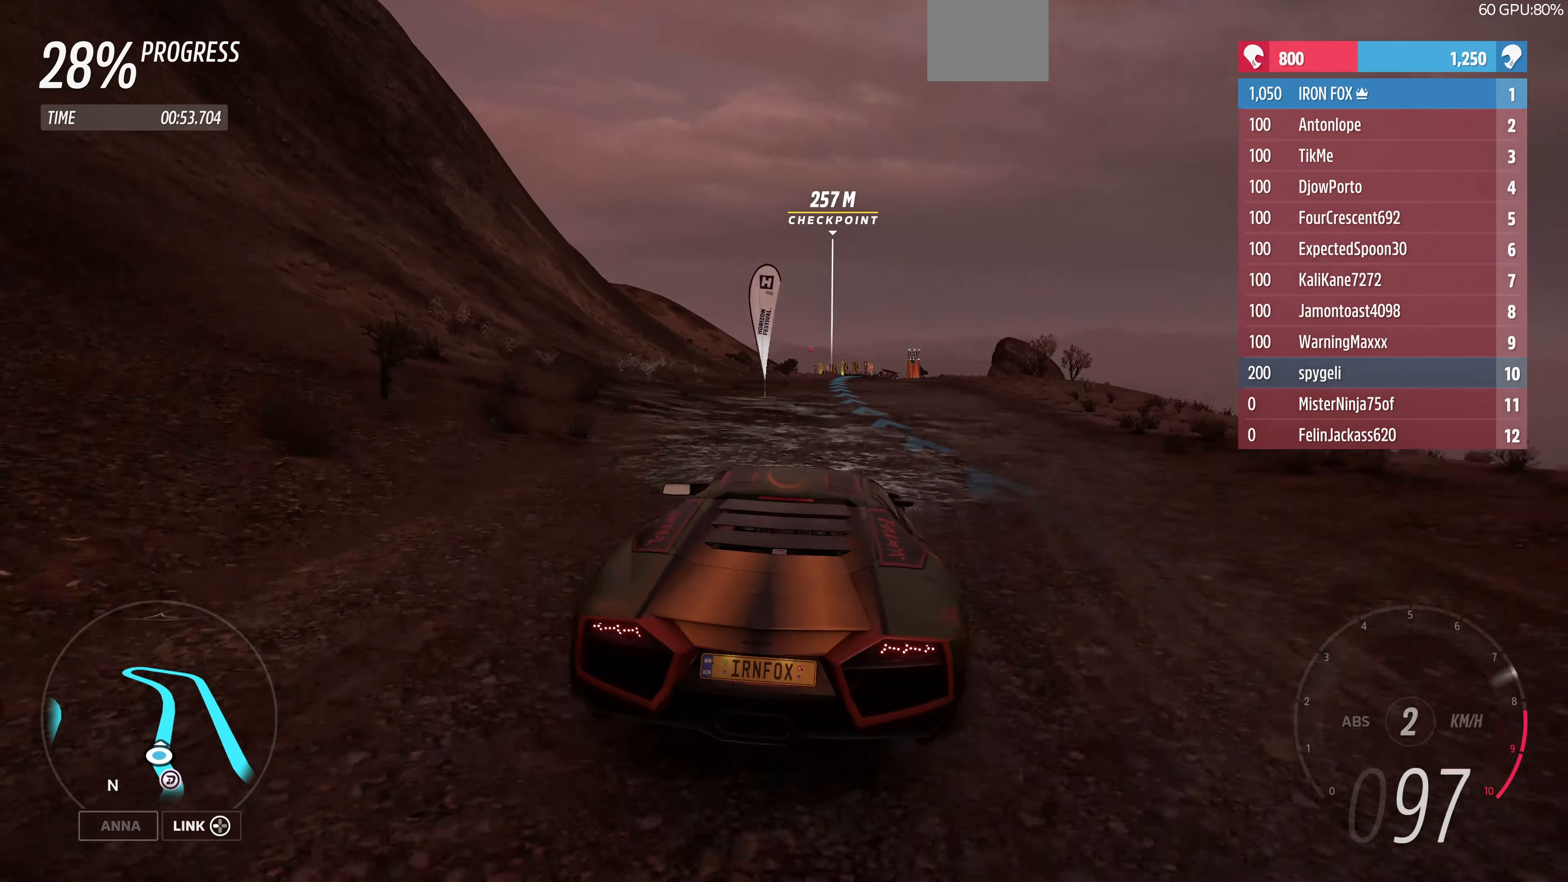
{"buttons": ["R2"], "left_stick": "up", "right_stick": "center", "events": [[200, "right_stick", "center"]]}
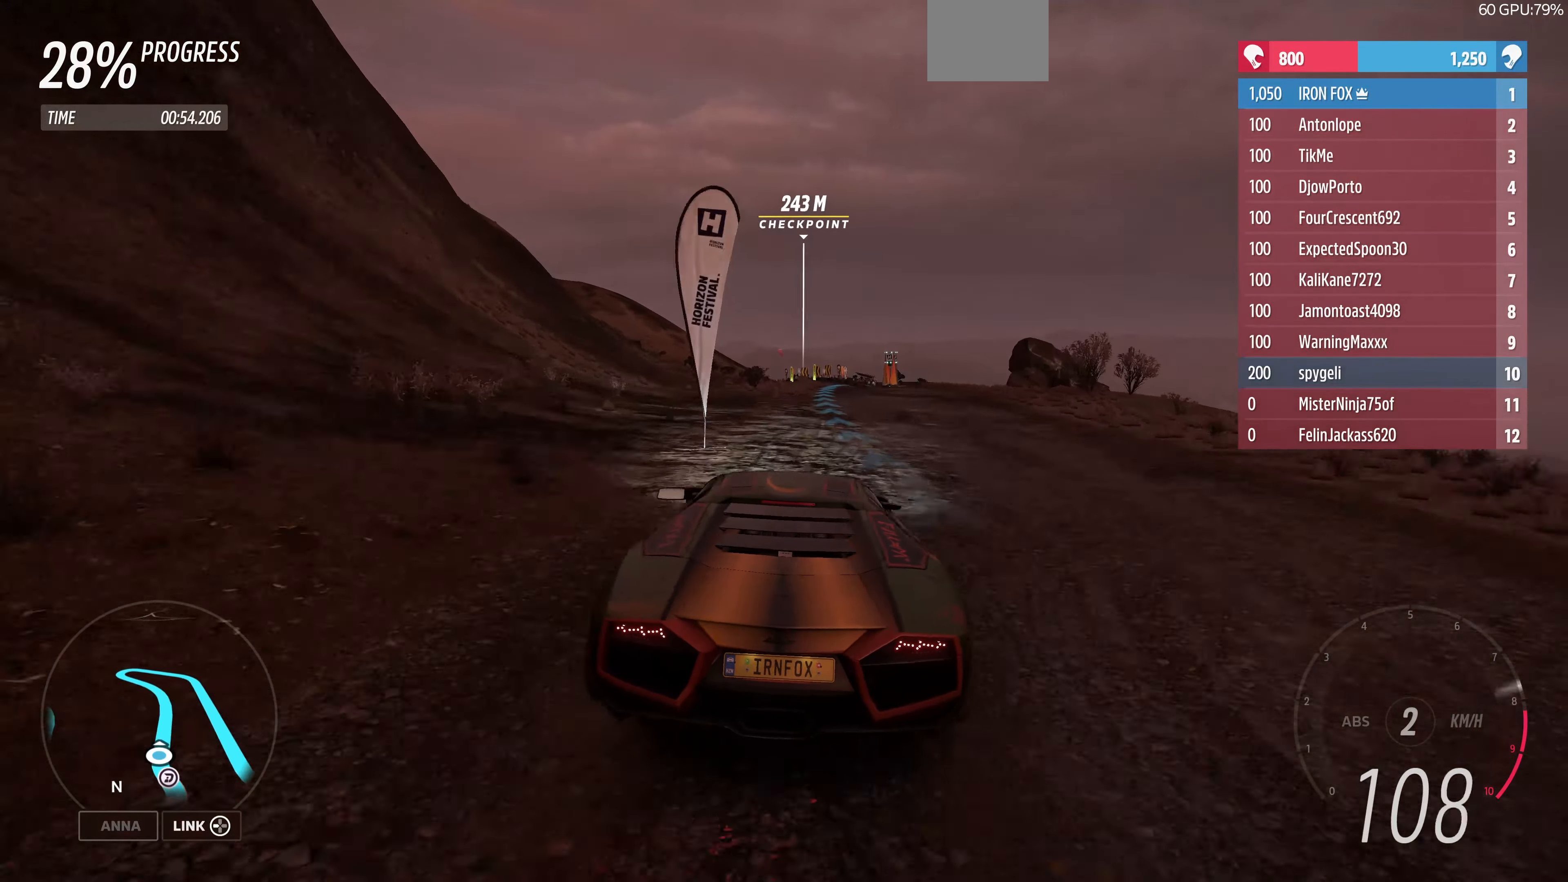
{"buttons": ["R2"], "left_stick": "up-right", "right_stick": "down", "events": [[133, "left_stick", "up-right"], [267, "right_stick", "down"]]}
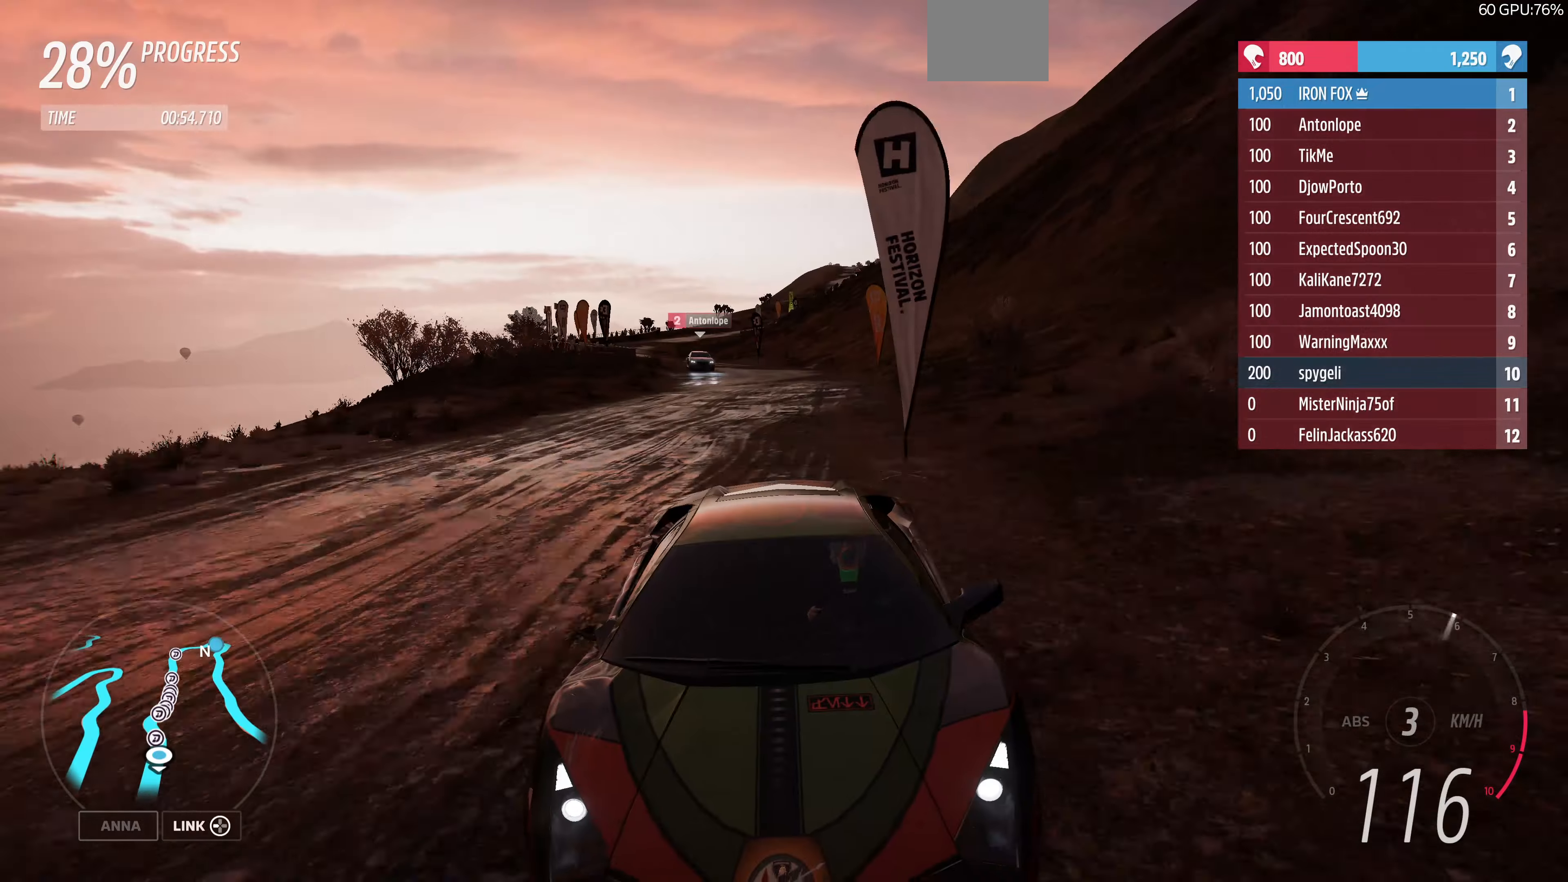
{"buttons": ["R2"], "left_stick": "center", "right_stick": "center", "events": [[200, "right_stick", "center"], [267, "left_stick", "center"]]}
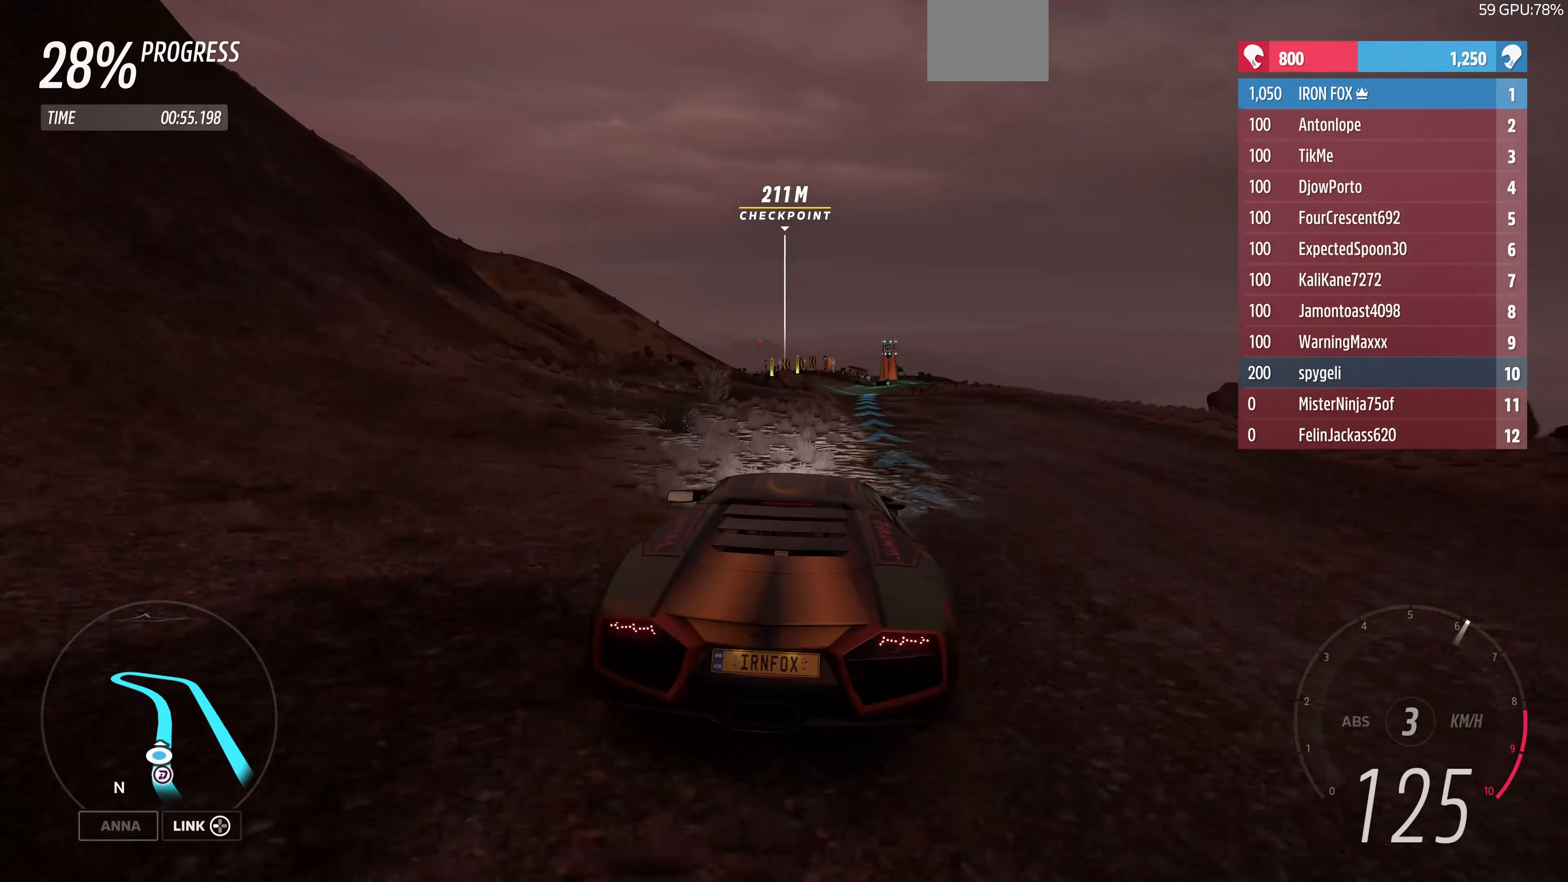
{"buttons": ["R2"], "left_stick": "center", "right_stick": "center", "events": [[67, "left_stick", "right"], [400, "left_stick", "center"]]}
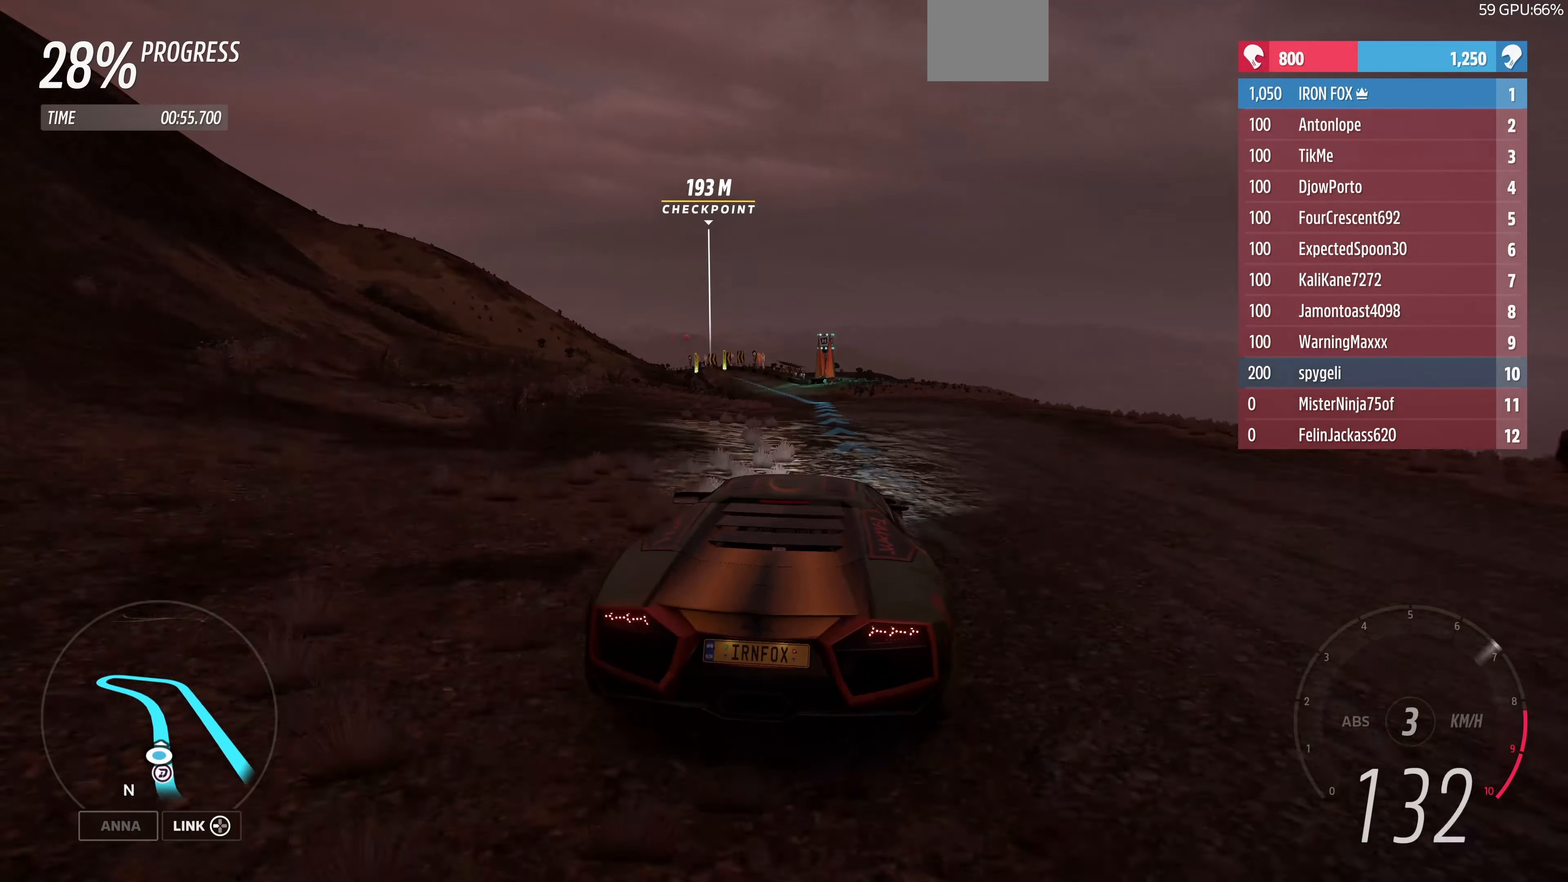
{"buttons": ["R2"], "left_stick": "up-left", "right_stick": "center", "events": [[100, "left_stick", "up-left"]]}